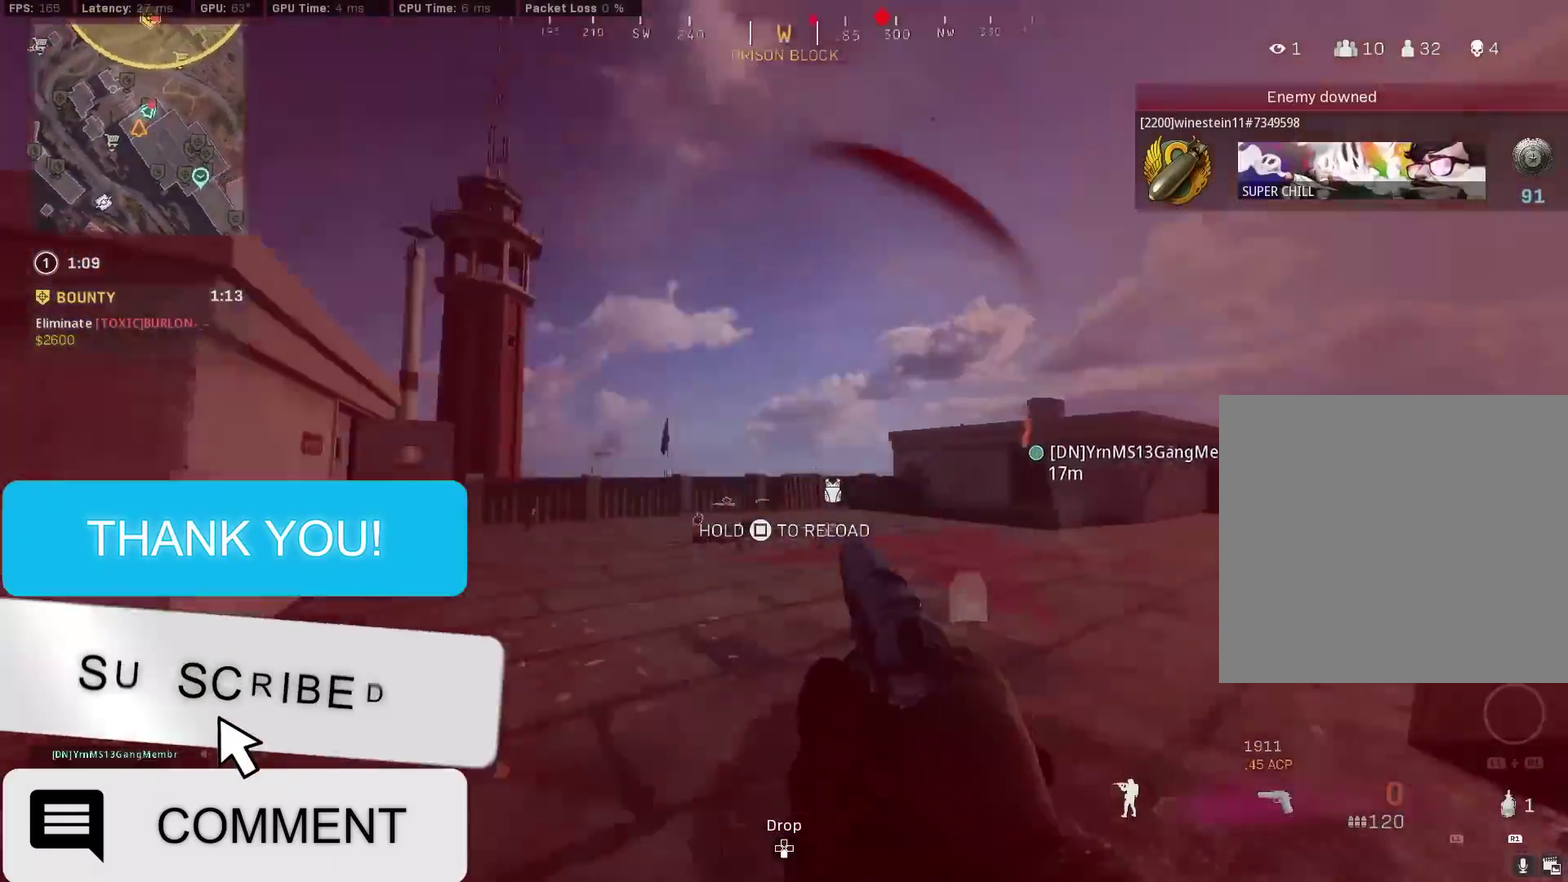
Gameplay with a controller (PlayStation layout); each line is a JSON object with the inputs held at the frame after it (dt_ms = milliseconds from this image to that frame). "events" lists button and stick changes between this image and that frame as [ms after this image, input, new state], when the widget could be followed in between.
{"dt_ms": 400, "buttons": [], "left_stick": "up", "right_stick": "center", "events": [[50, "right_stick", "down-left"], [67, "left_stick", "up-left"], [217, "left_stick", "up"], [217, "right_stick", "center"]]}
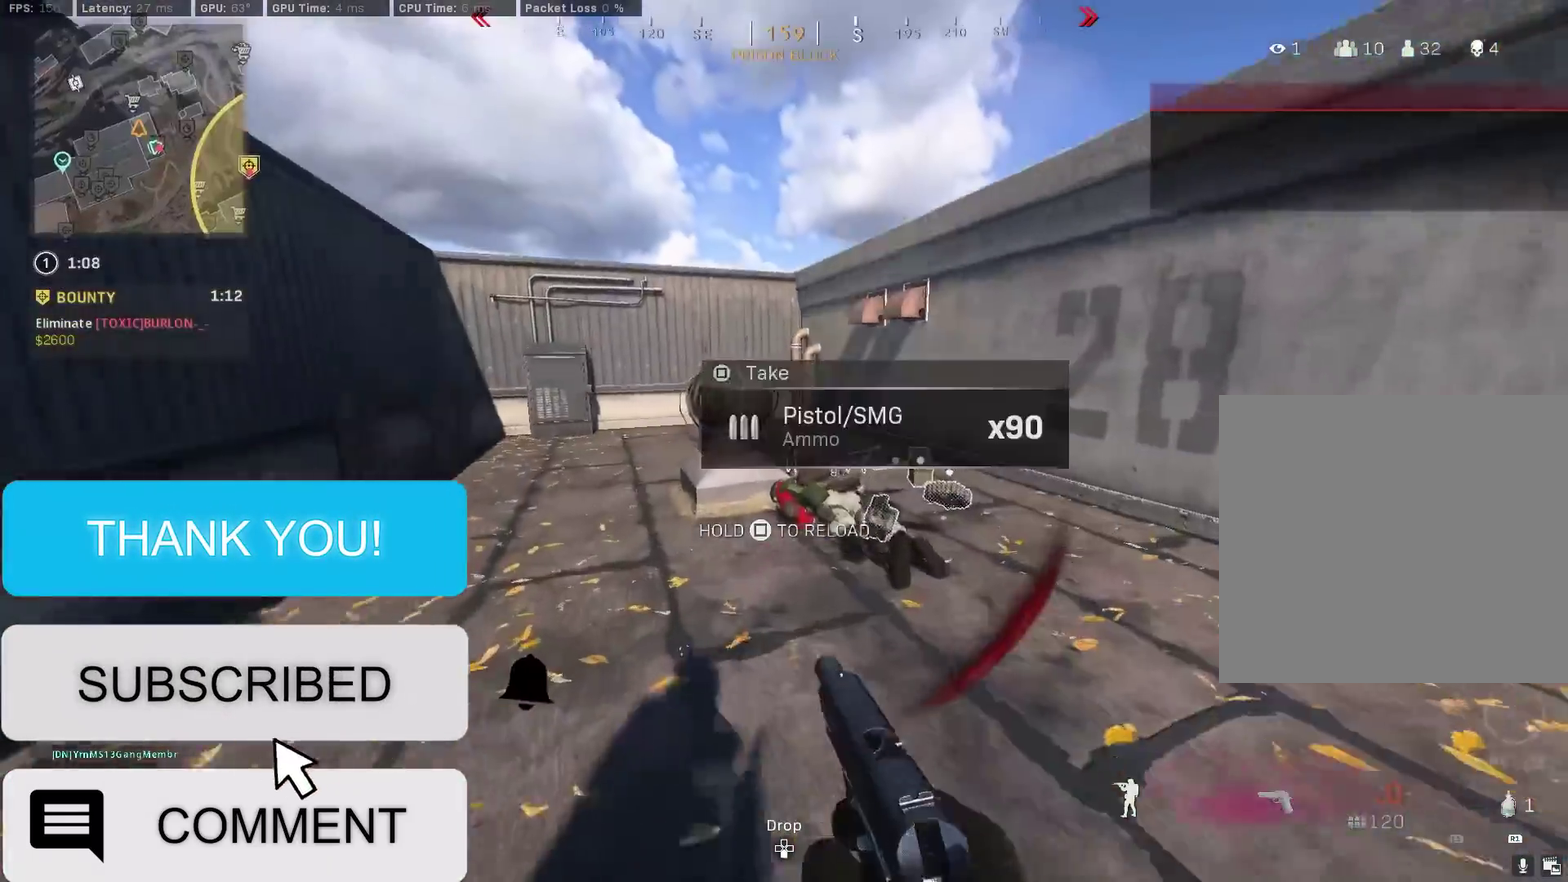
{"dt_ms": 800, "buttons": [], "left_stick": "up-right", "right_stick": "left", "events": [[33, "right_stick", "down-right"], [200, "right_stick", "left"], [283, "right_stick", "up-left"], [350, "R3", "down"], [517, "R3", "up"], [583, "right_stick", "left"], [633, "R3", "down"], [683, "CROSS", "down"], [717, "R3", "up"], [767, "left_stick", "up-right"], [783, "CROSS", "up"]]}
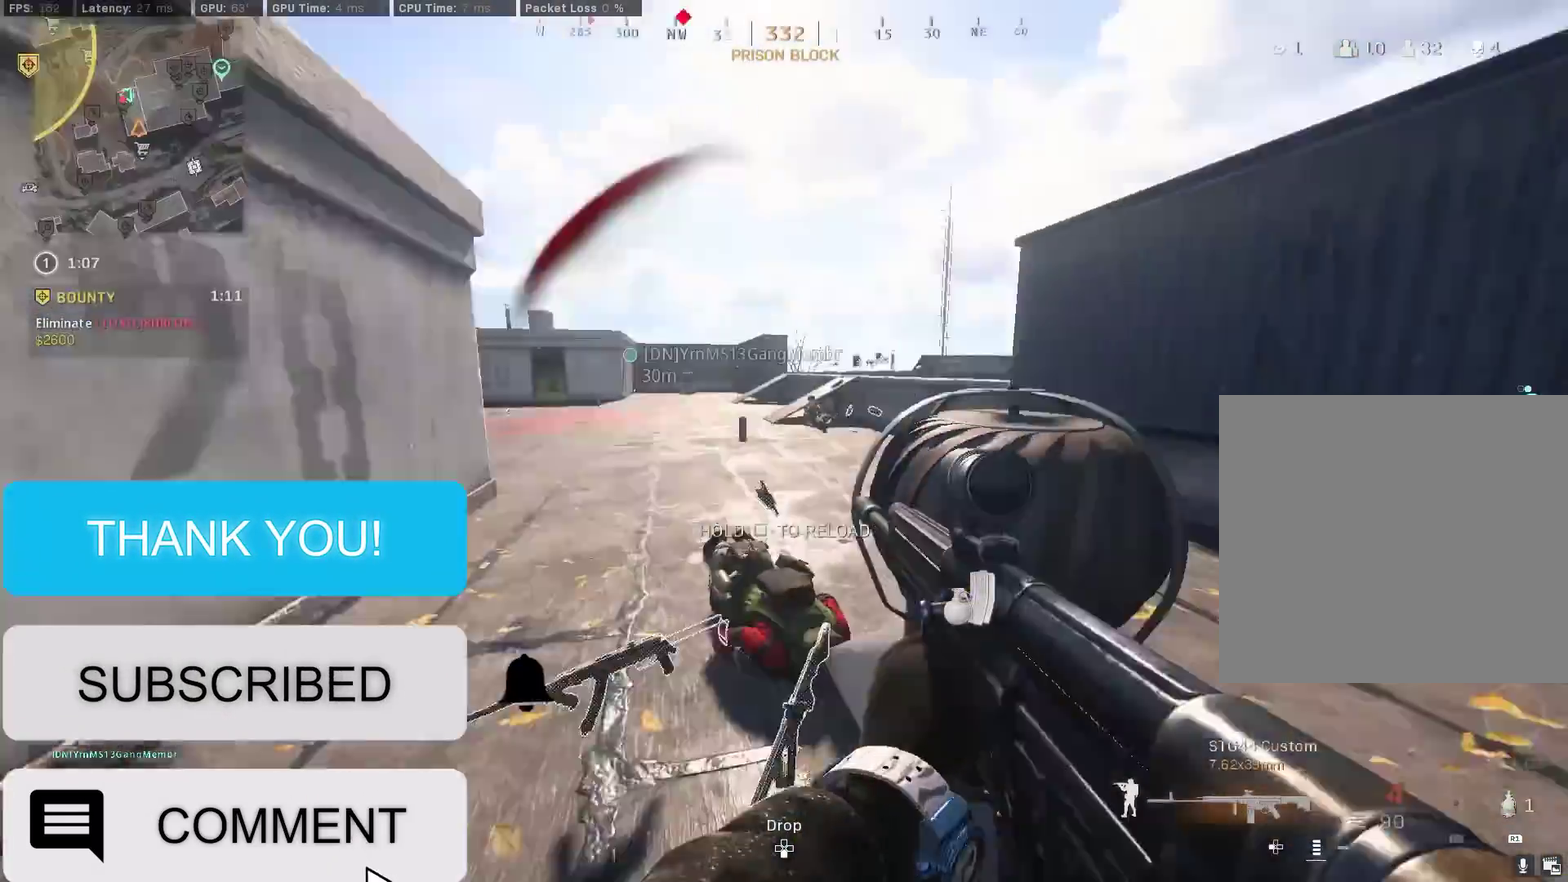
{"dt_ms": 300, "buttons": ["SQUARE"], "left_stick": "right", "right_stick": "center", "events": [[33, "right_stick", "center"], [83, "left_stick", "right"], [100, "SQUARE", "down"]]}
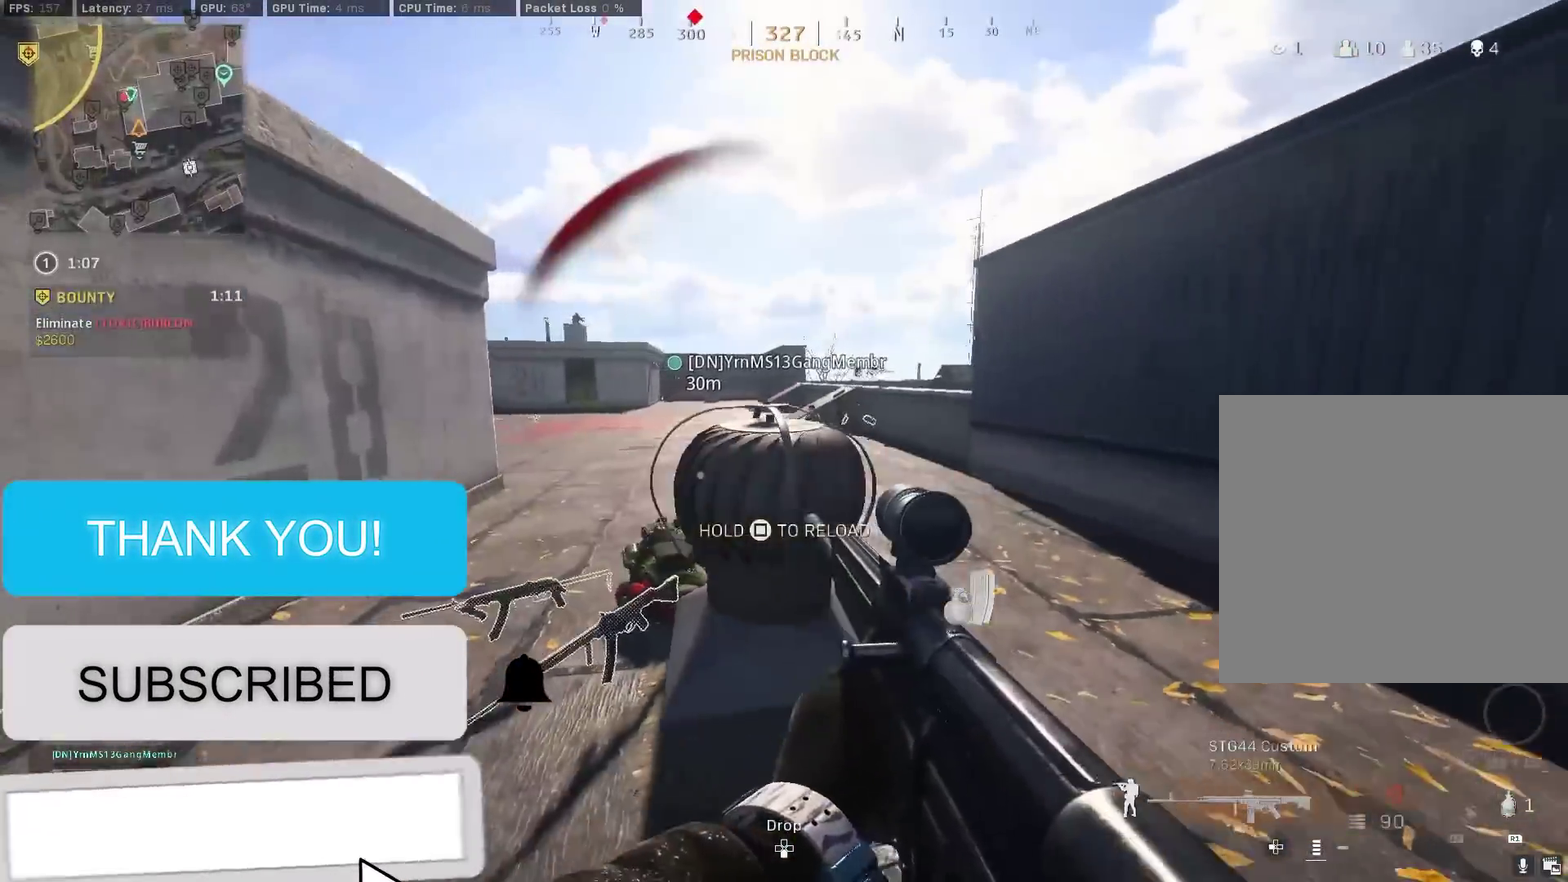
{"dt_ms": 600, "buttons": [], "left_stick": "center", "right_stick": "up", "events": [[50, "left_stick", "up-right"], [150, "SQUARE", "up"], [217, "R3", "down"], [367, "right_stick", "up-left"], [400, "left_stick", "up-left"], [517, "right_stick", "up"], [600, "R3", "up"], [600, "left_stick", "center"]]}
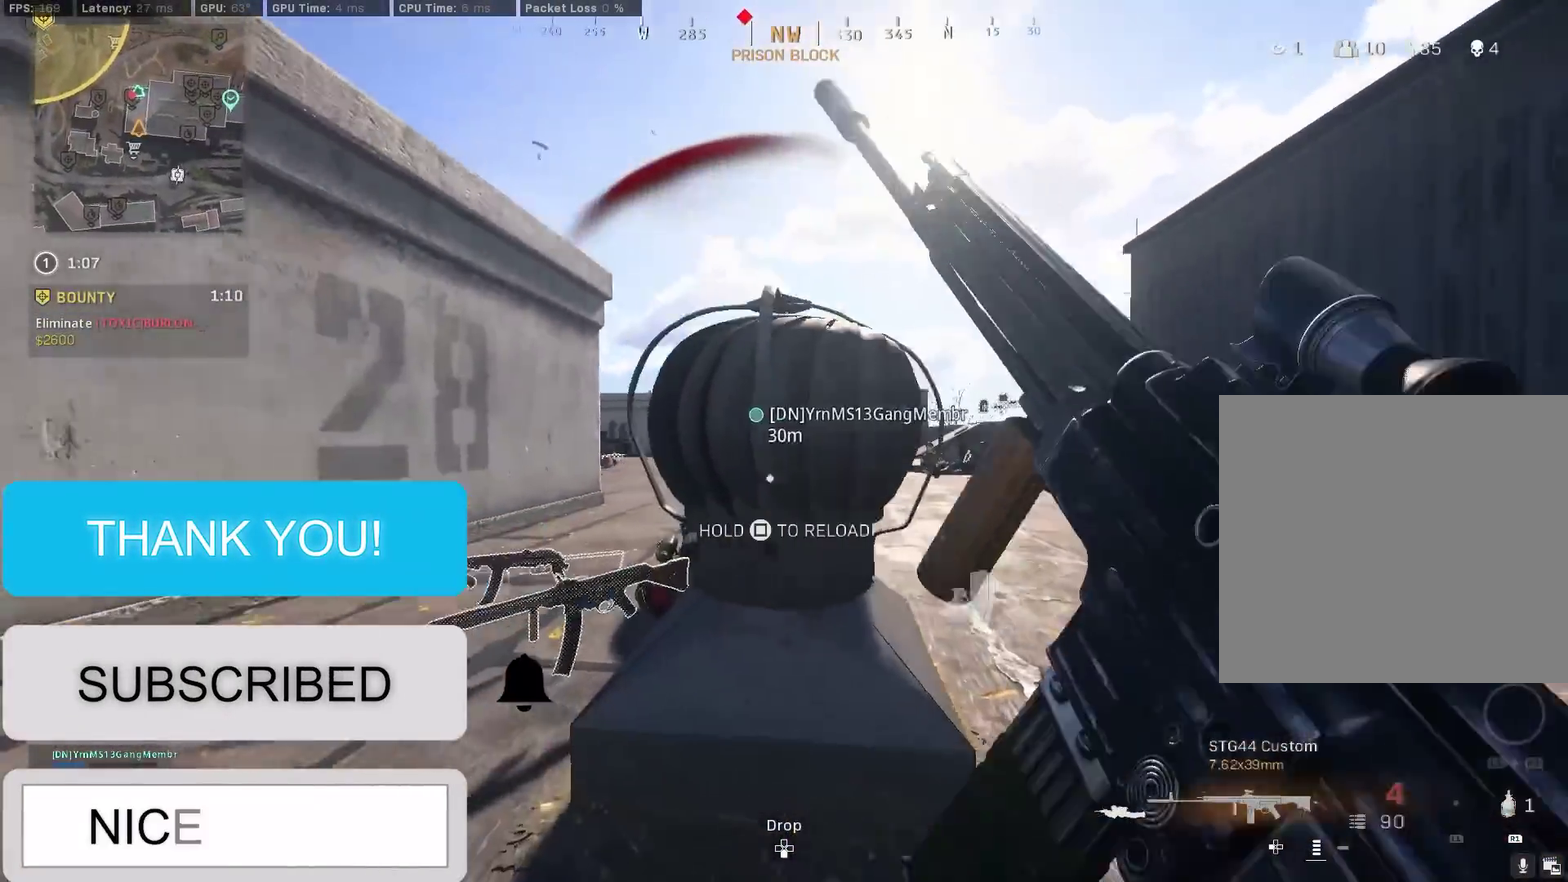
{"dt_ms": 400, "buttons": [], "left_stick": "right", "right_stick": "center", "events": [[33, "right_stick", "center"], [217, "left_stick", "up-right"], [267, "left_stick", "right"]]}
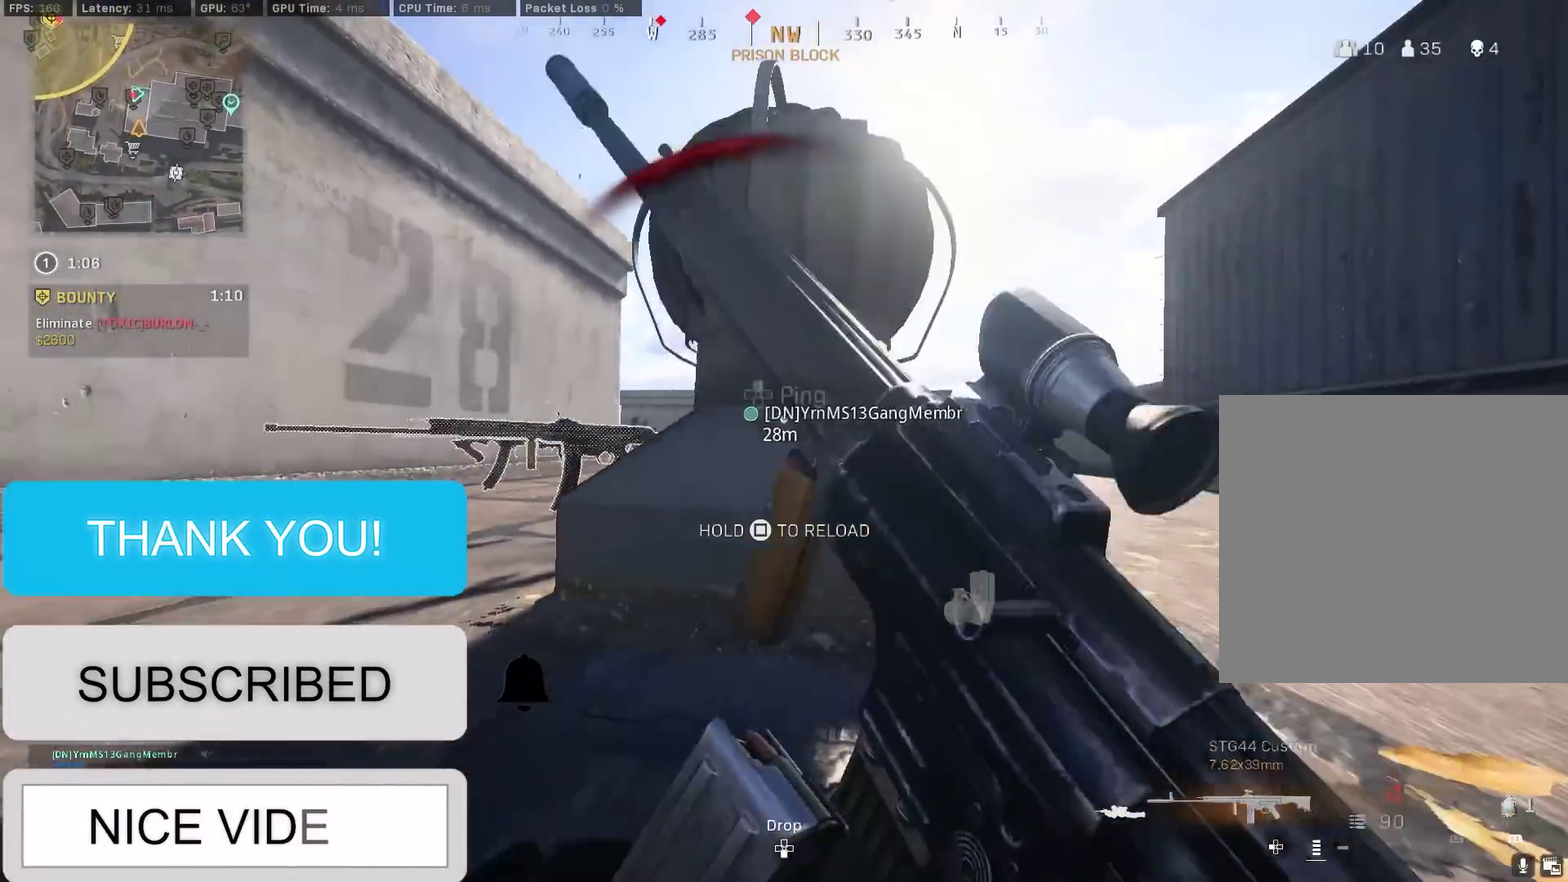
{"dt_ms": 400, "buttons": ["R3"], "left_stick": "right", "right_stick": "center"}
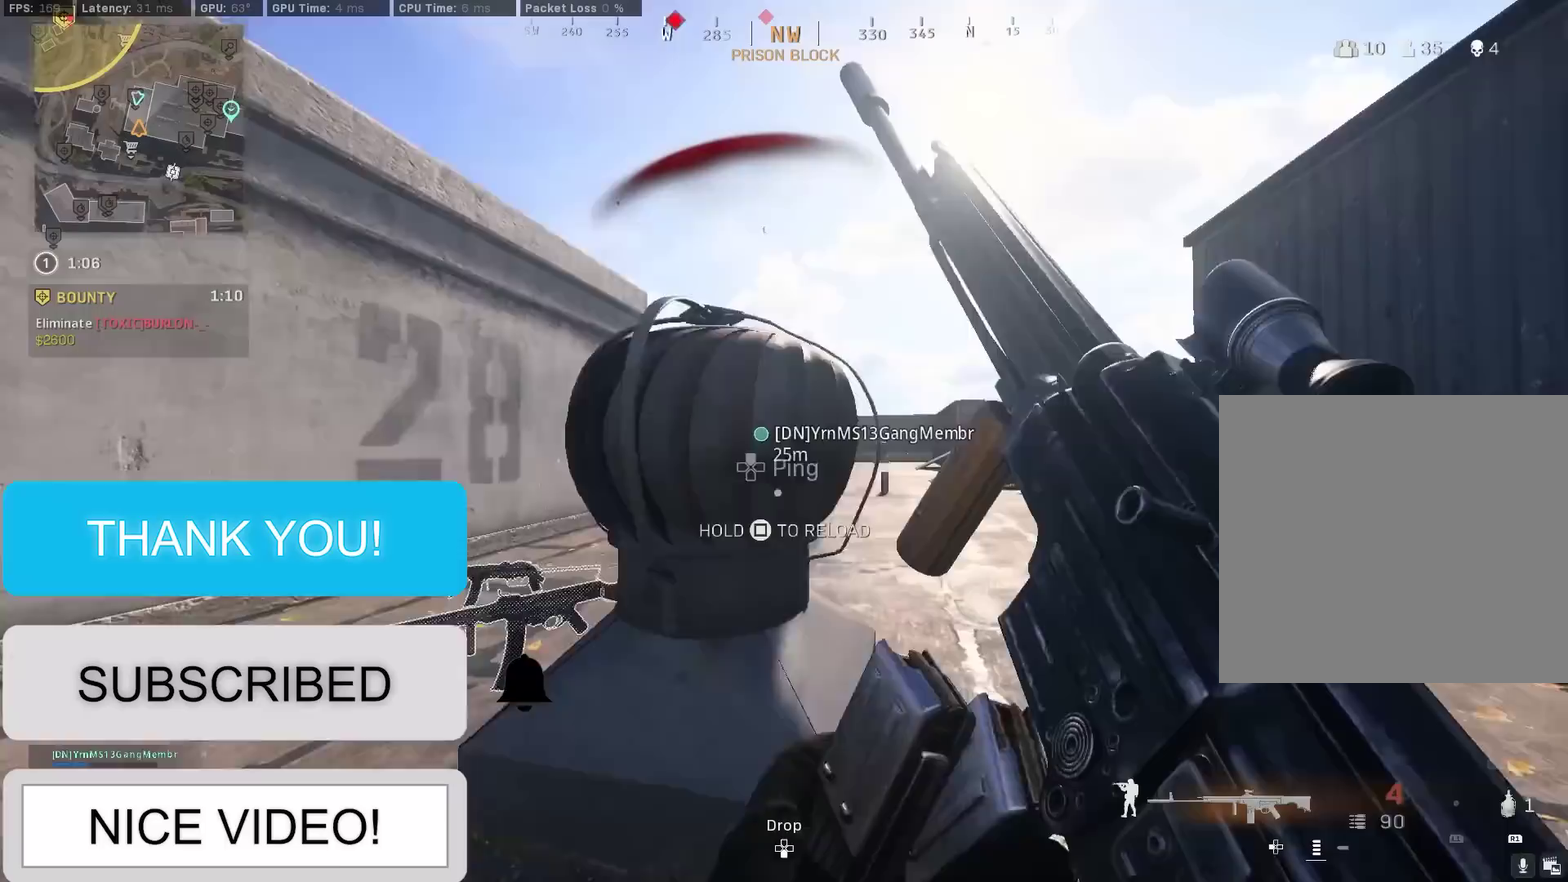
{"dt_ms": 600, "buttons": [], "left_stick": "right", "right_stick": "center", "events": [[100, "left_stick", "center"], [133, "R3", "up"], [183, "left_stick", "left"], [417, "TRIANGLE", "down"], [467, "TRIANGLE", "up"], [517, "TRIANGLE", "down"], [583, "left_stick", "right"], [600, "TRIANGLE", "up"]]}
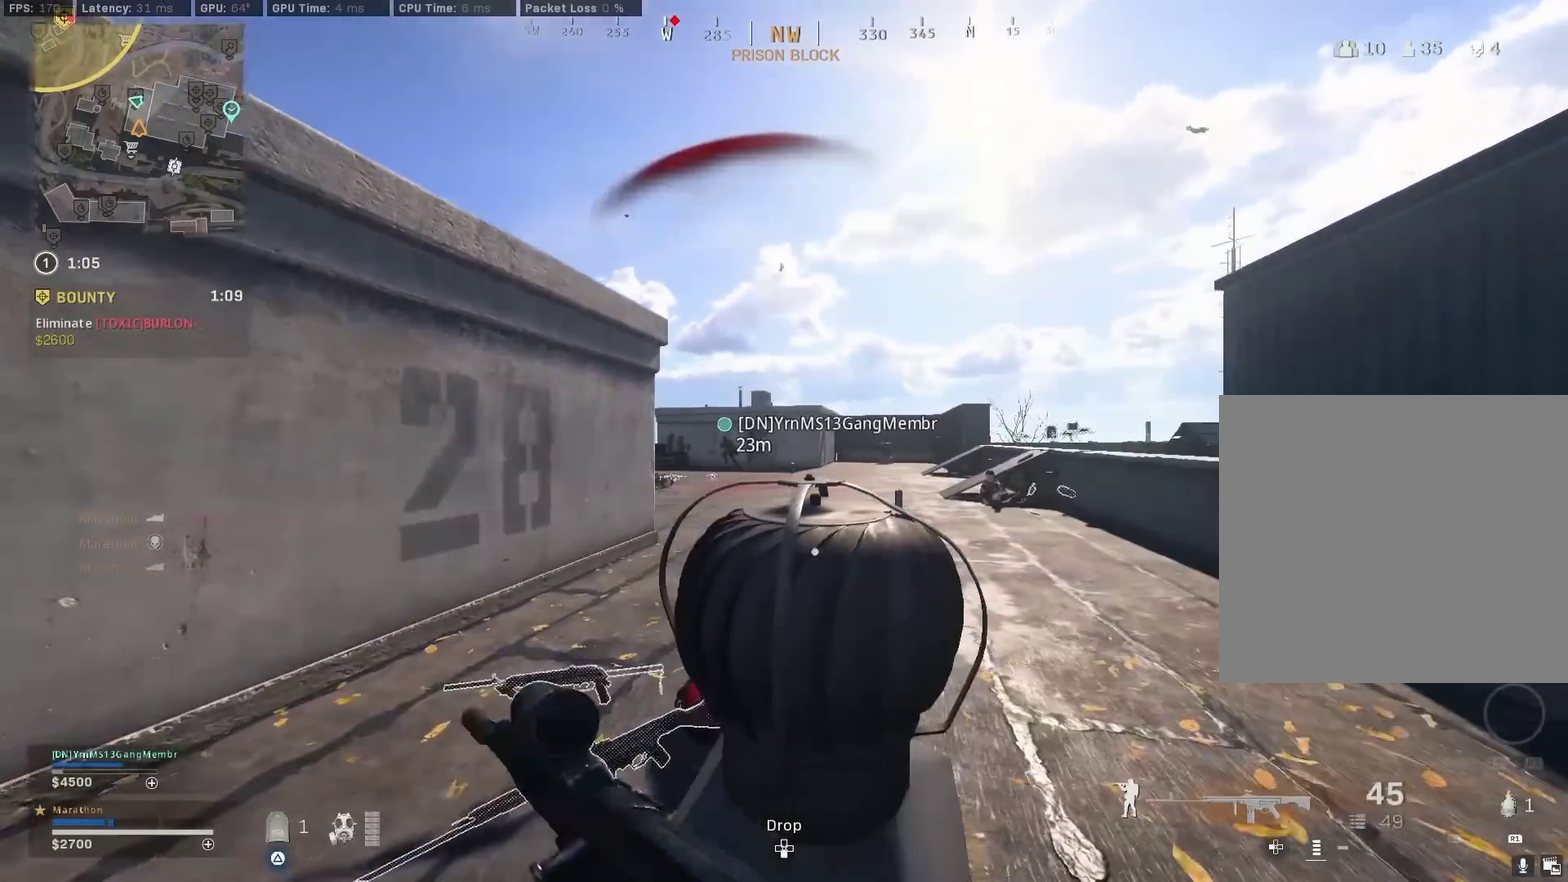
{"dt_ms": 300, "buttons": ["L2"], "left_stick": "right", "right_stick": "center", "events": [[50, "L2", "down"], [83, "left_stick", "center"], [133, "left_stick", "left"], [133, "right_stick", "up"], [200, "left_stick", "center"], [267, "right_stick", "center"], [283, "left_stick", "right"]]}
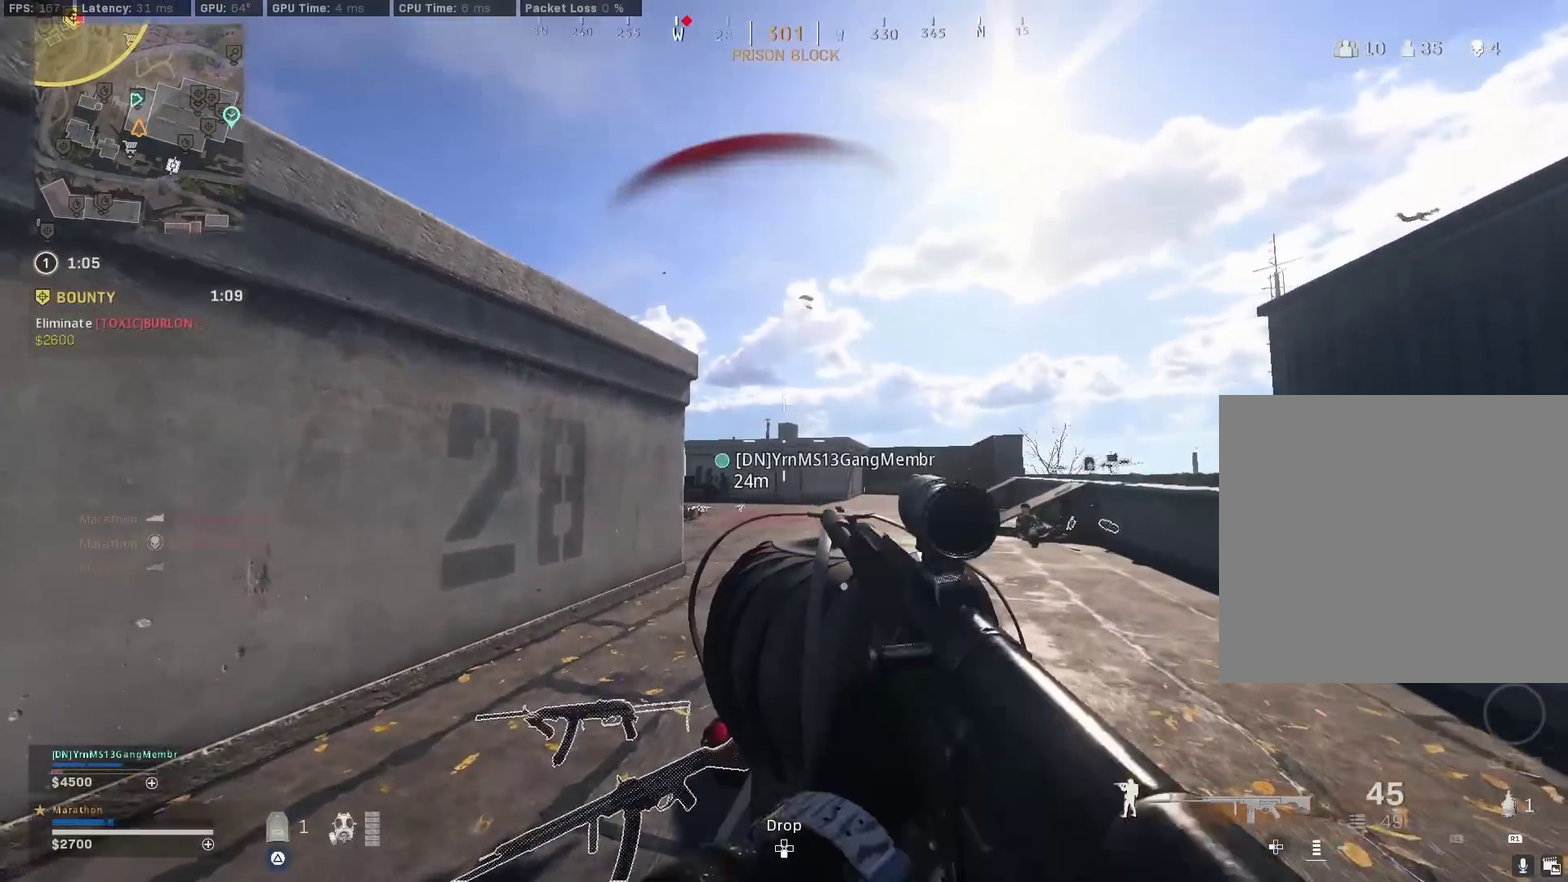
{"dt_ms": 900, "buttons": [], "left_stick": "up", "right_stick": "center", "events": [[350, "left_stick", "center"], [533, "left_stick", "left"], [600, "left_stick", "up-left"], [700, "CROSS", "down"], [700, "L2", "up"], [750, "CROSS", "up"], [800, "CROSS", "down"], [800, "left_stick", "up"], [883, "CROSS", "up"]]}
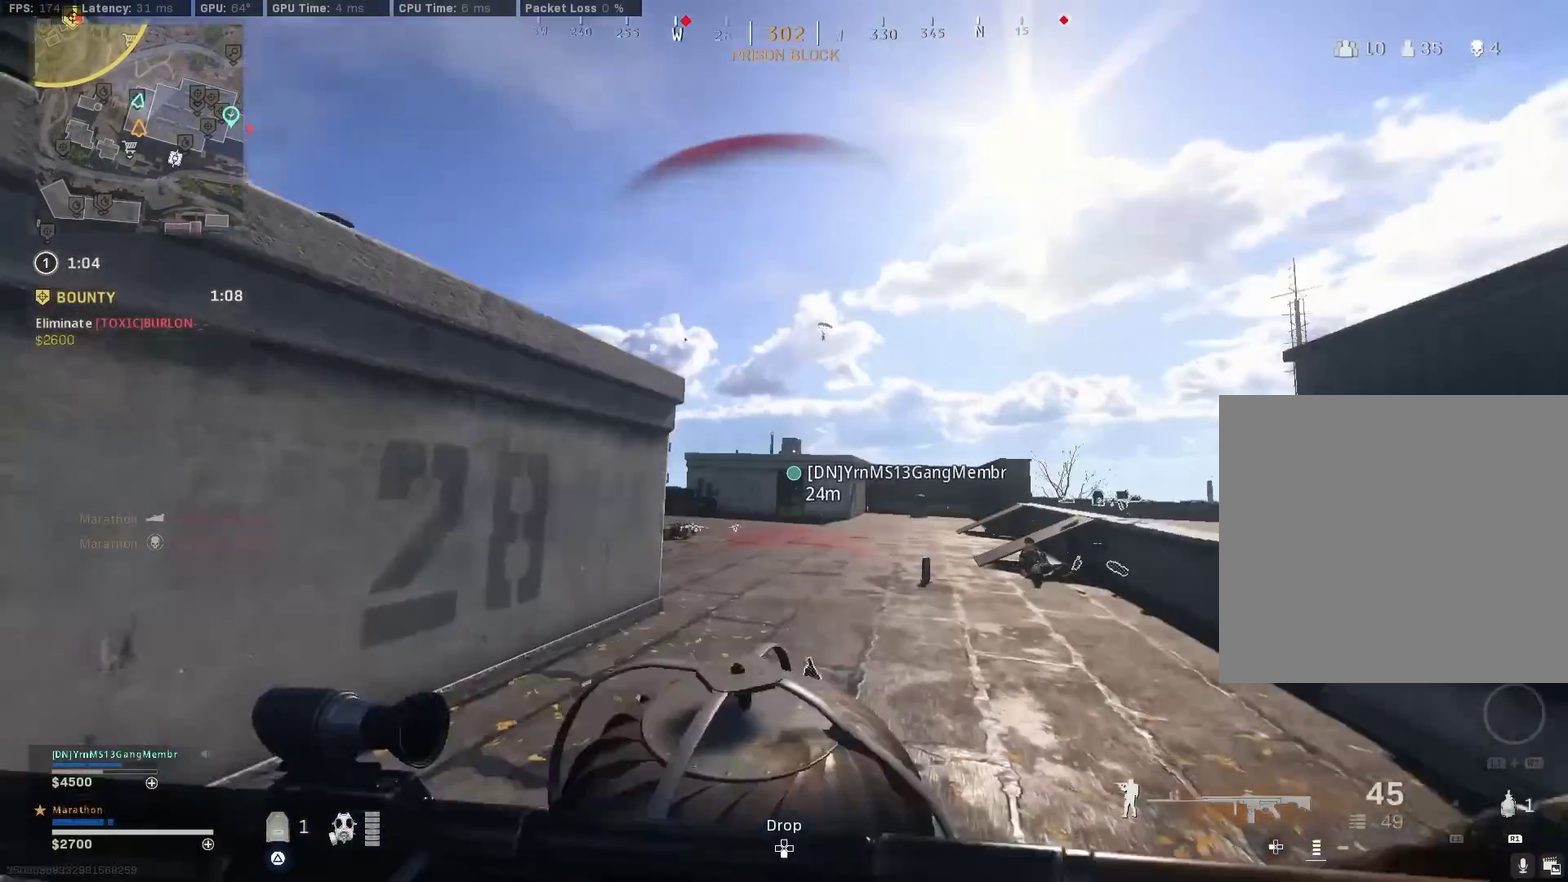
{"dt_ms": 300, "buttons": ["L2"], "left_stick": "center", "right_stick": "center", "events": [[83, "left_stick", "center"], [117, "L2", "down"]]}
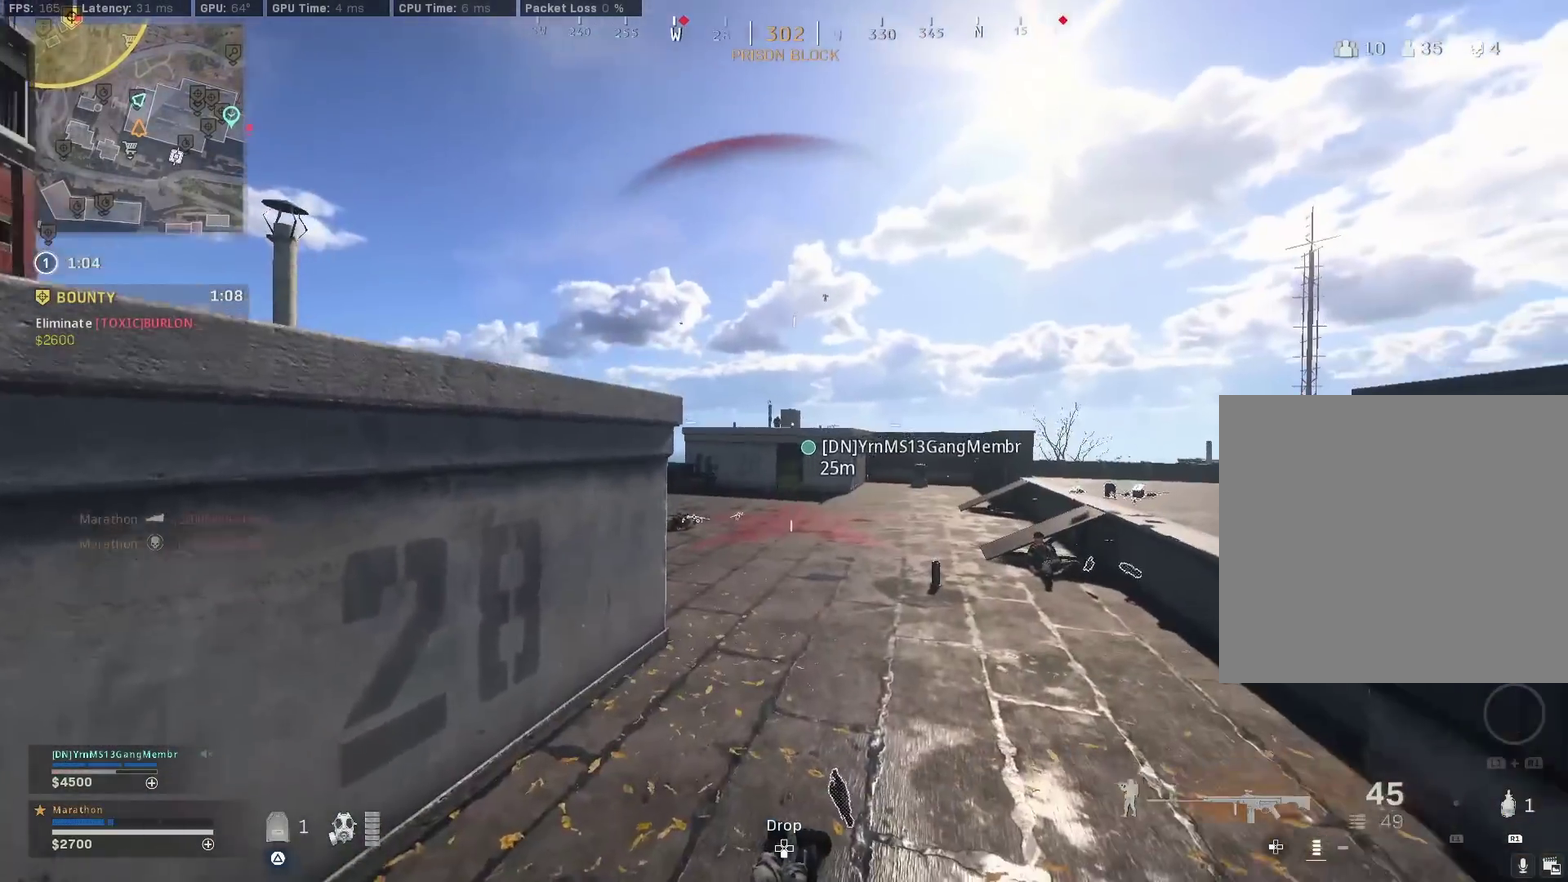
{"dt_ms": 600, "buttons": ["L2", "R2"], "left_stick": "right", "right_stick": "center", "events": [[83, "left_stick", "down-left"], [300, "left_stick", "center"], [433, "R2", "down"], [533, "left_stick", "right"]]}
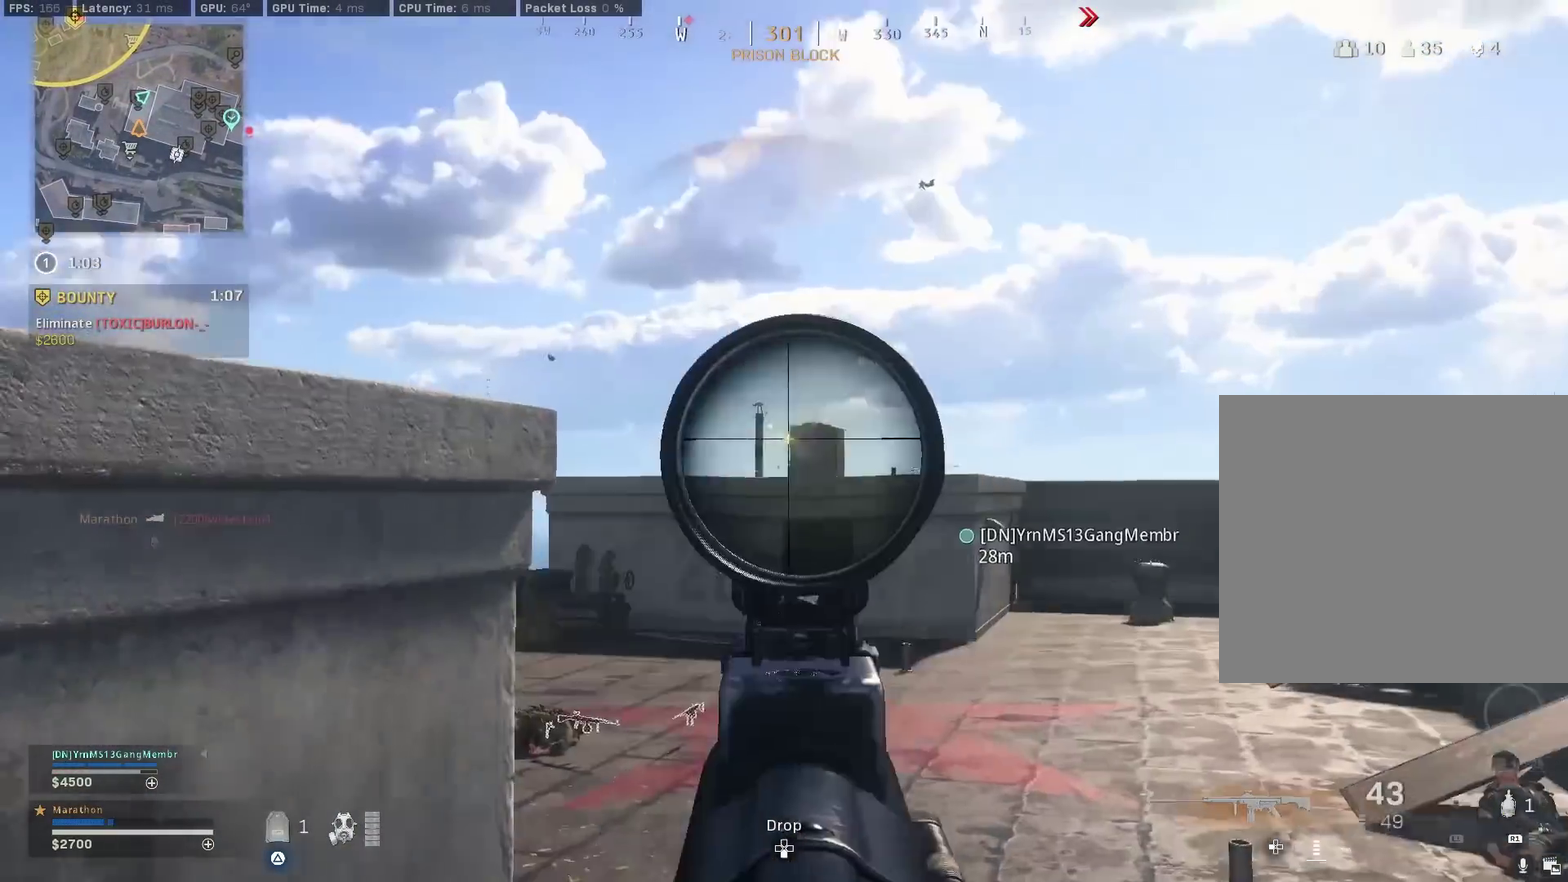
{"dt_ms": 400, "buttons": ["L2"], "left_stick": "down-right", "right_stick": "center", "events": [[100, "right_stick", "down"], [117, "left_stick", "left"], [150, "right_stick", "center"], [233, "left_stick", "center"], [283, "left_stick", "down-right"], [317, "R2", "up"]]}
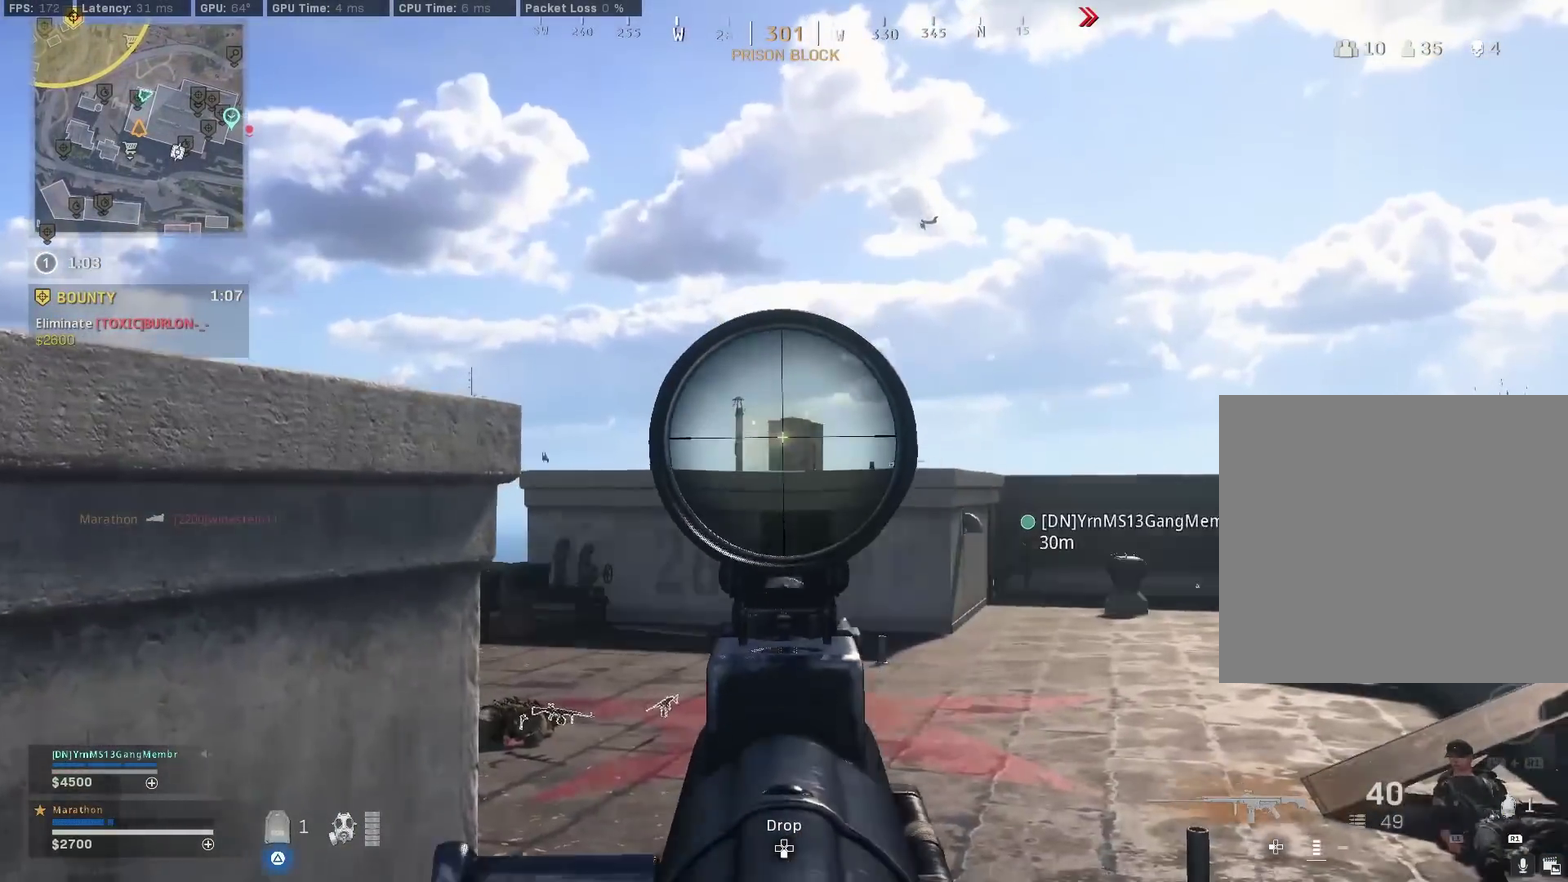
{"dt_ms": 400, "buttons": ["L2"], "left_stick": "down", "right_stick": "center", "events": [[133, "left_stick", "down"], [183, "left_stick", "down-left"], [350, "left_stick", "down"]]}
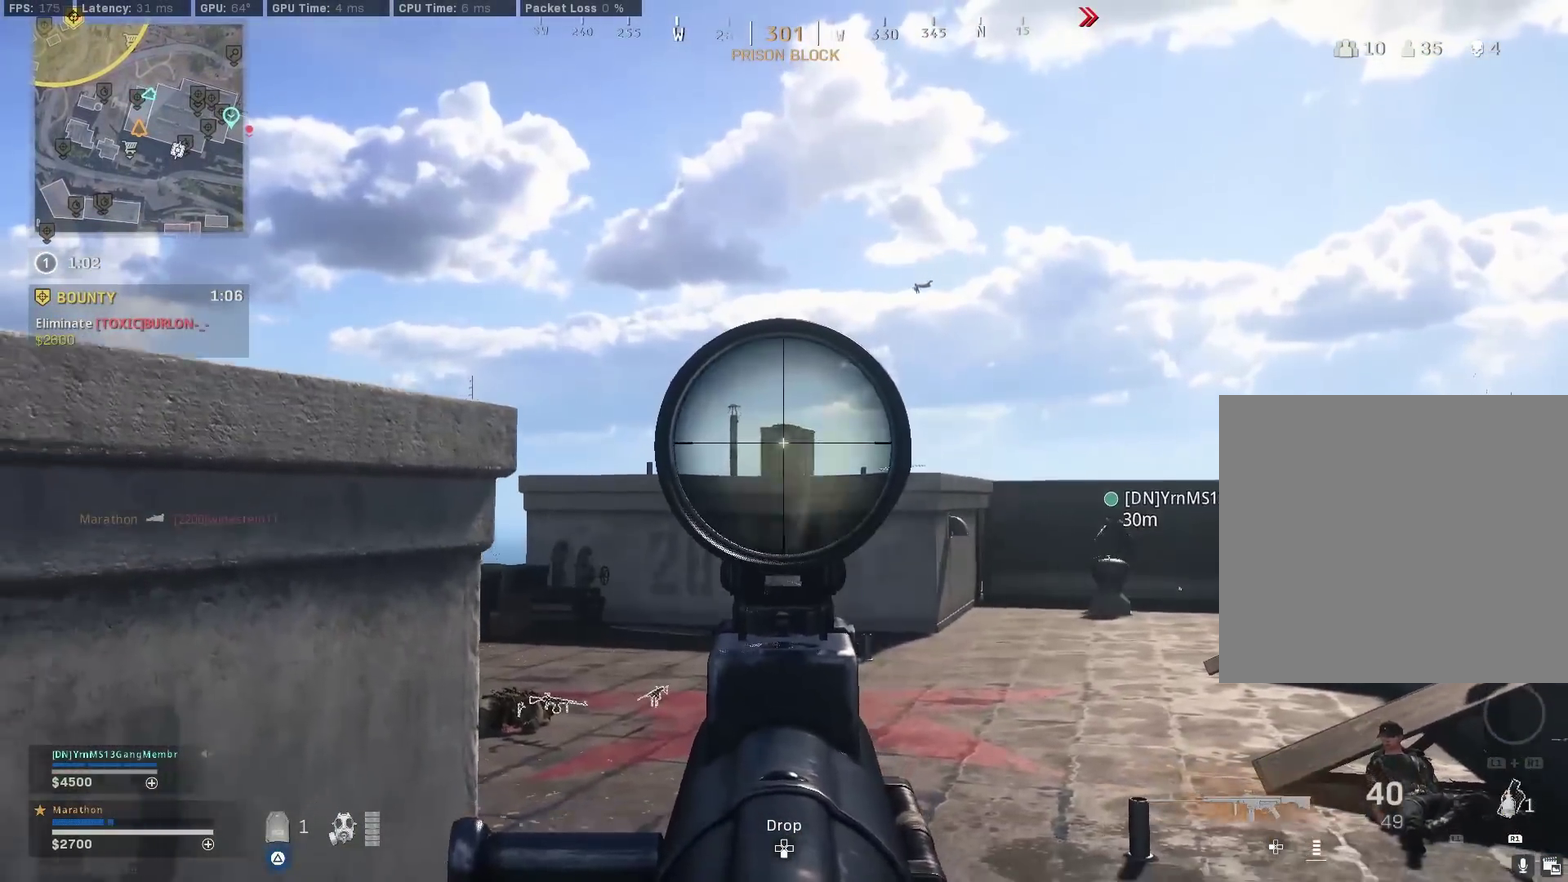
{"dt_ms": 800, "buttons": ["L2"], "left_stick": "up-right", "right_stick": "center", "events": [[233, "left_stick", "center"], [283, "left_stick", "up"], [300, "right_stick", "up"], [433, "right_stick", "center"], [467, "left_stick", "center"], [517, "left_stick", "right"], [783, "left_stick", "up-right"]]}
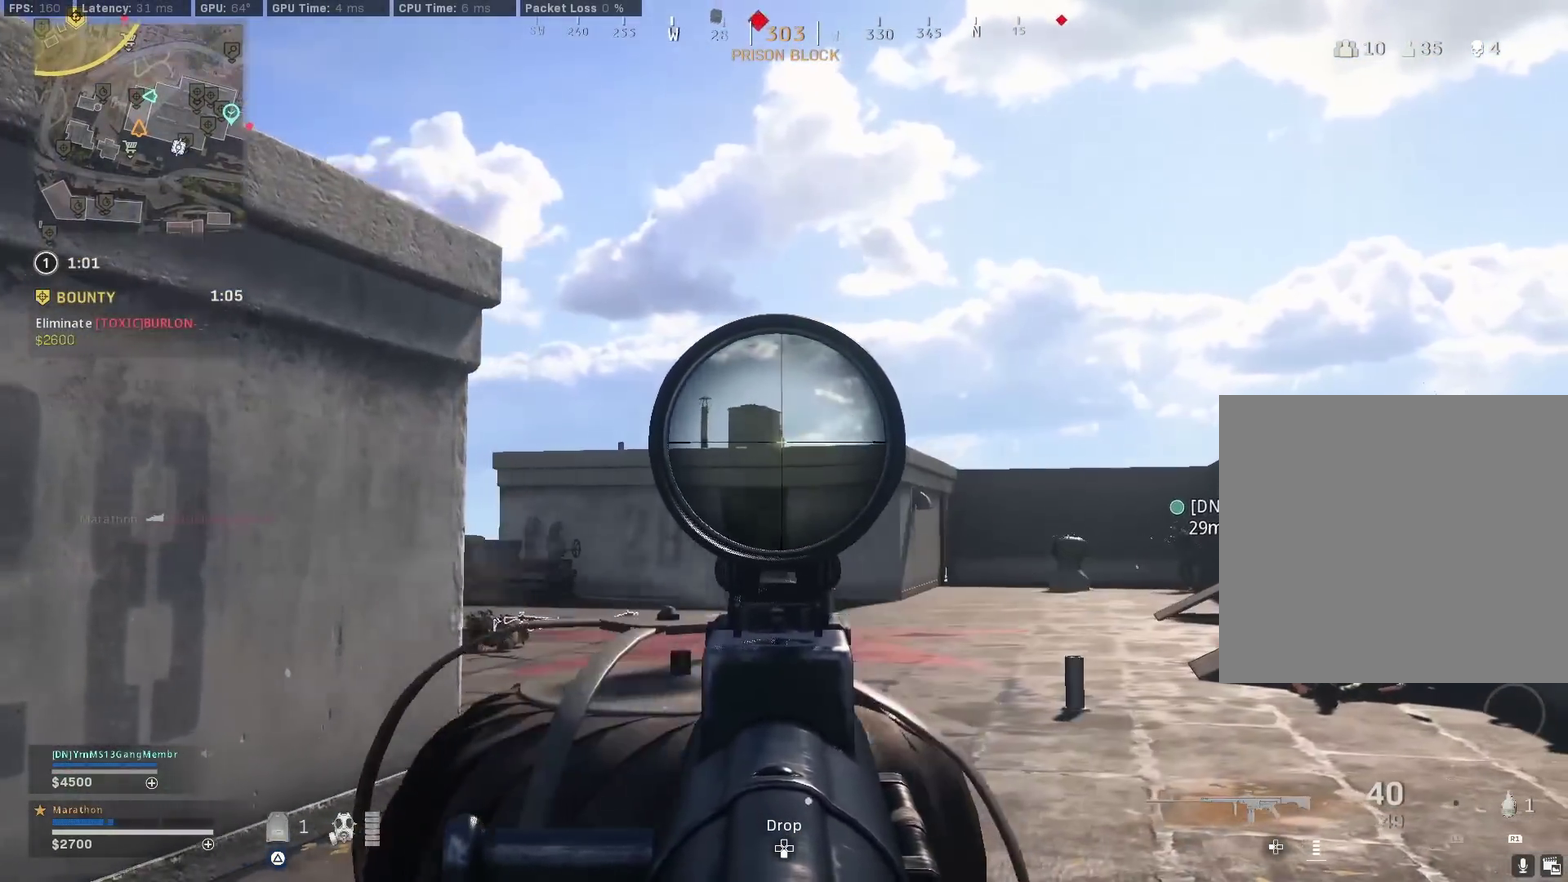
{"dt_ms": 300, "buttons": ["L2"], "left_stick": "center", "right_stick": "center", "events": [[50, "left_stick", "up"], [217, "left_stick", "center"]]}
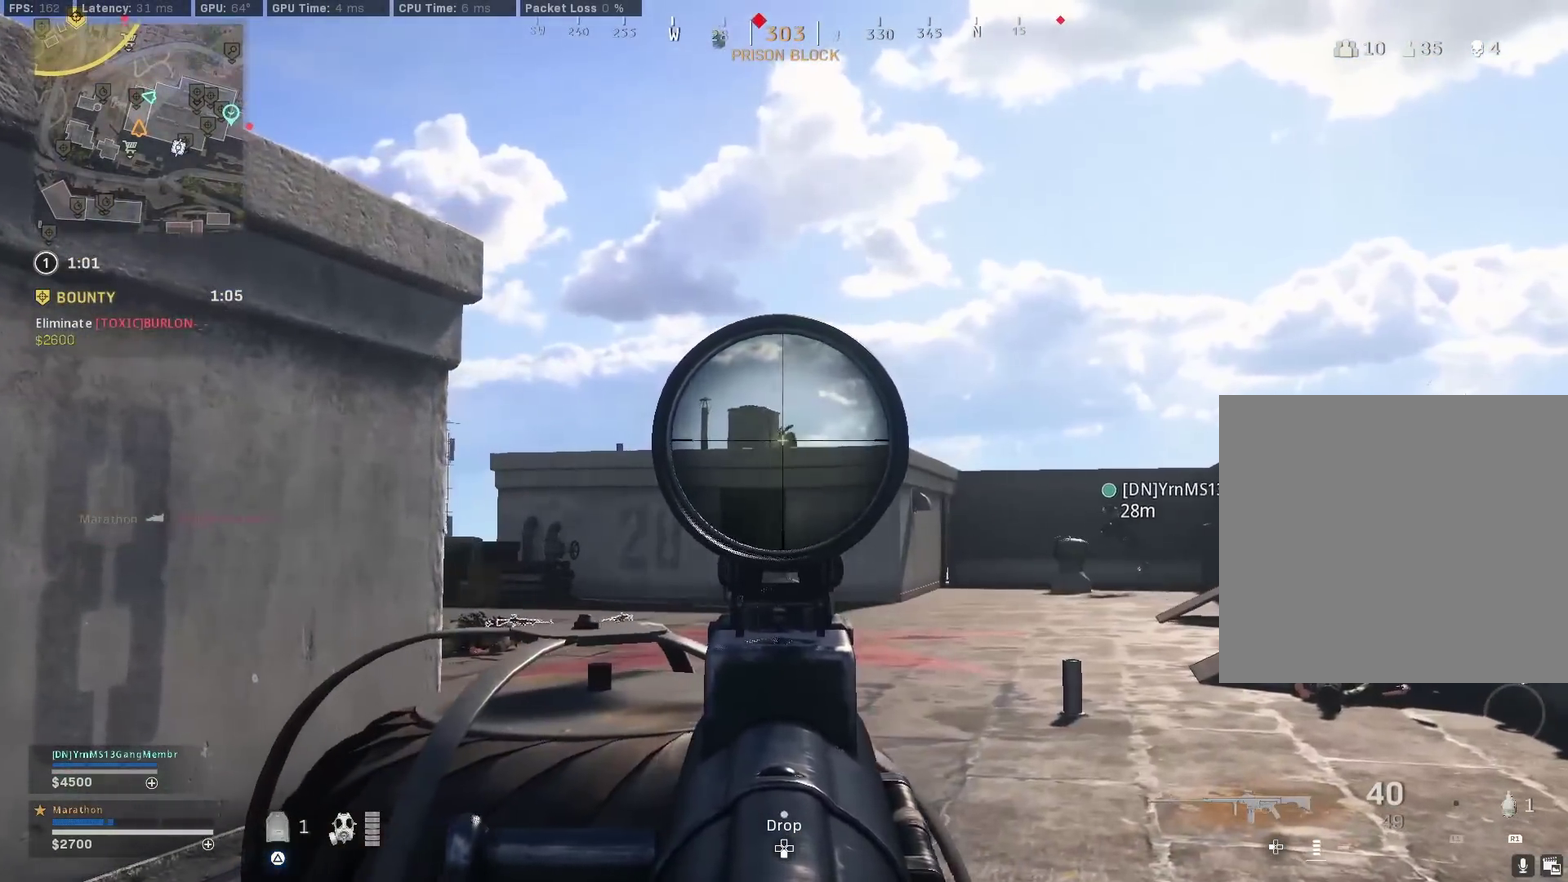
{"dt_ms": 600, "buttons": ["L2"], "left_stick": "down-left", "right_stick": "up-right", "events": [[50, "R2", "down"], [67, "left_stick", "up-right"], [233, "left_stick", "up-left"], [333, "left_stick", "center"], [467, "R2", "up"], [500, "left_stick", "left"], [600, "left_stick", "down-left"], [600, "right_stick", "up-right"]]}
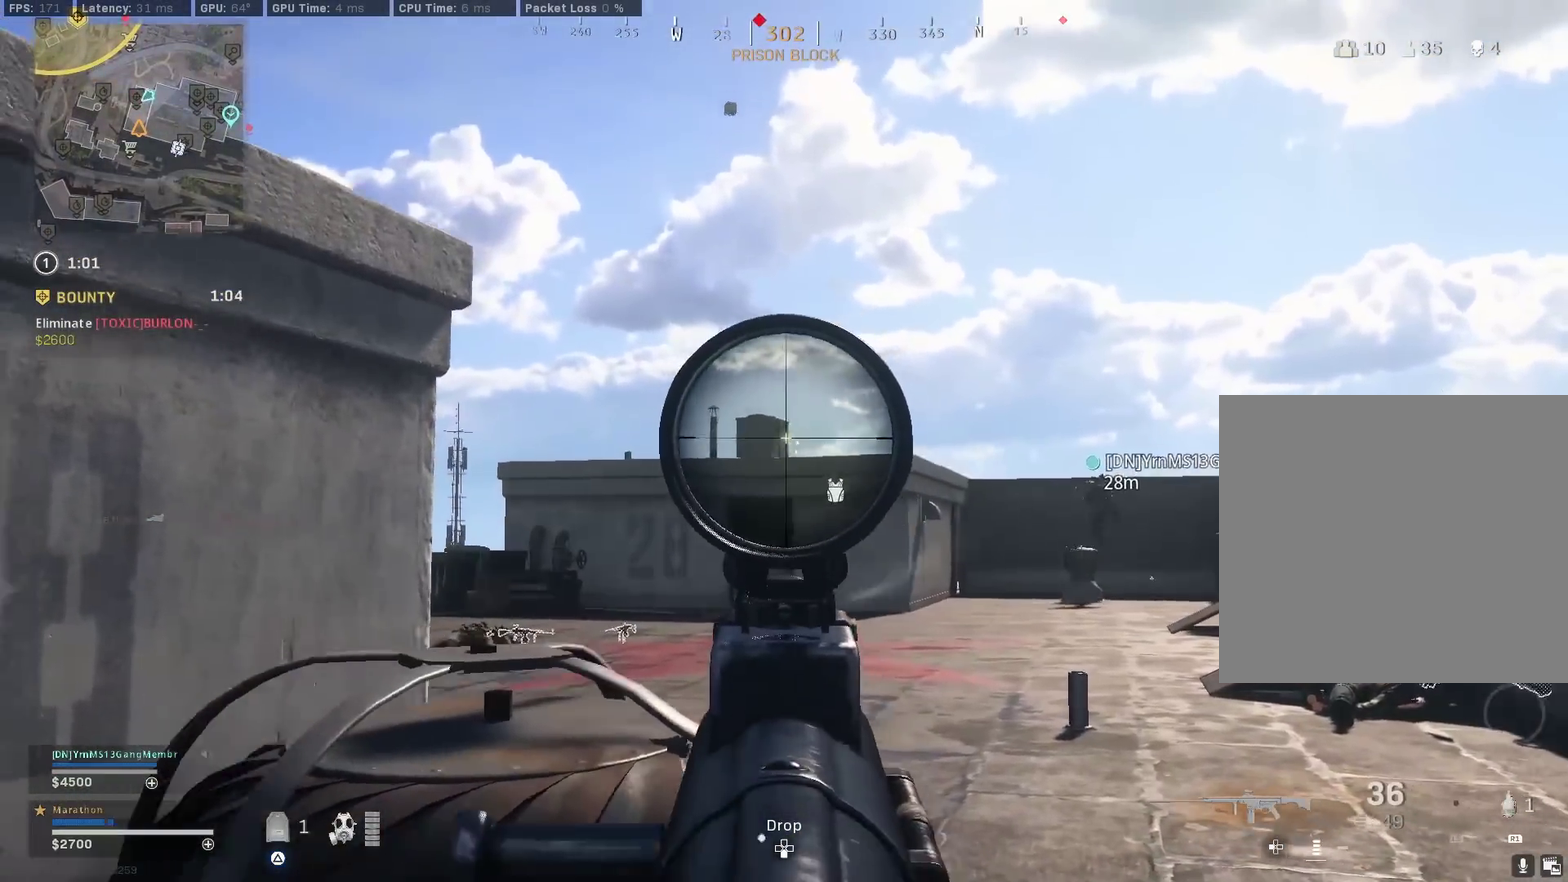
{"dt_ms": 400, "buttons": ["R3"], "left_stick": "right", "right_stick": "center"}
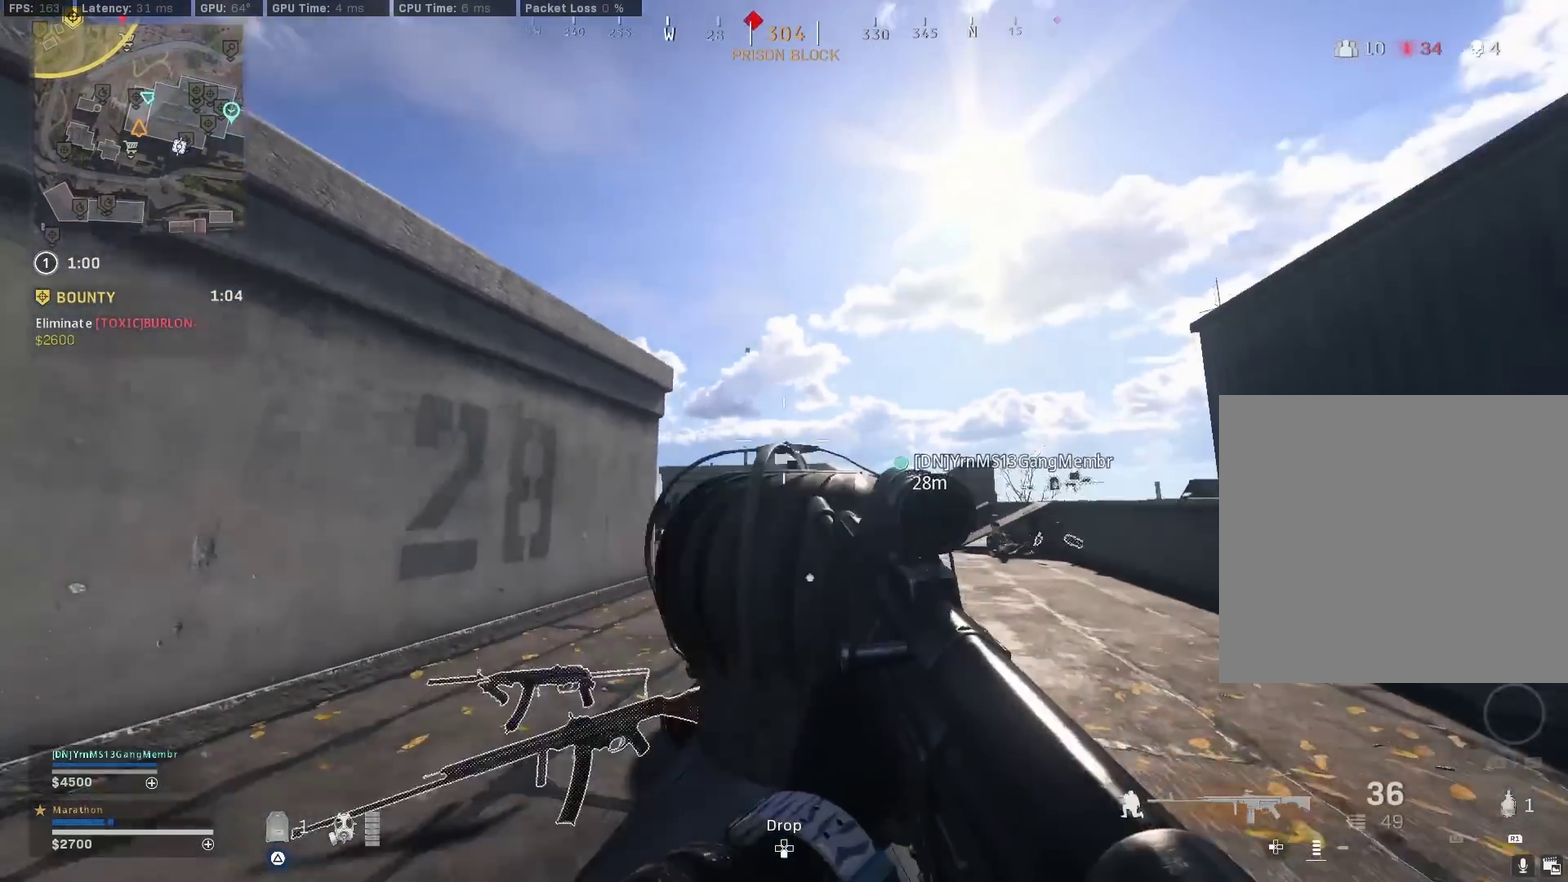
{"dt_ms": 400, "buttons": [], "left_stick": "right", "right_stick": "up-right", "events": [[67, "right_stick", "right"], [83, "R3", "up"], [83, "left_stick", "left"], [267, "right_stick", "up-right"], [333, "left_stick", "center"], [383, "left_stick", "right"]]}
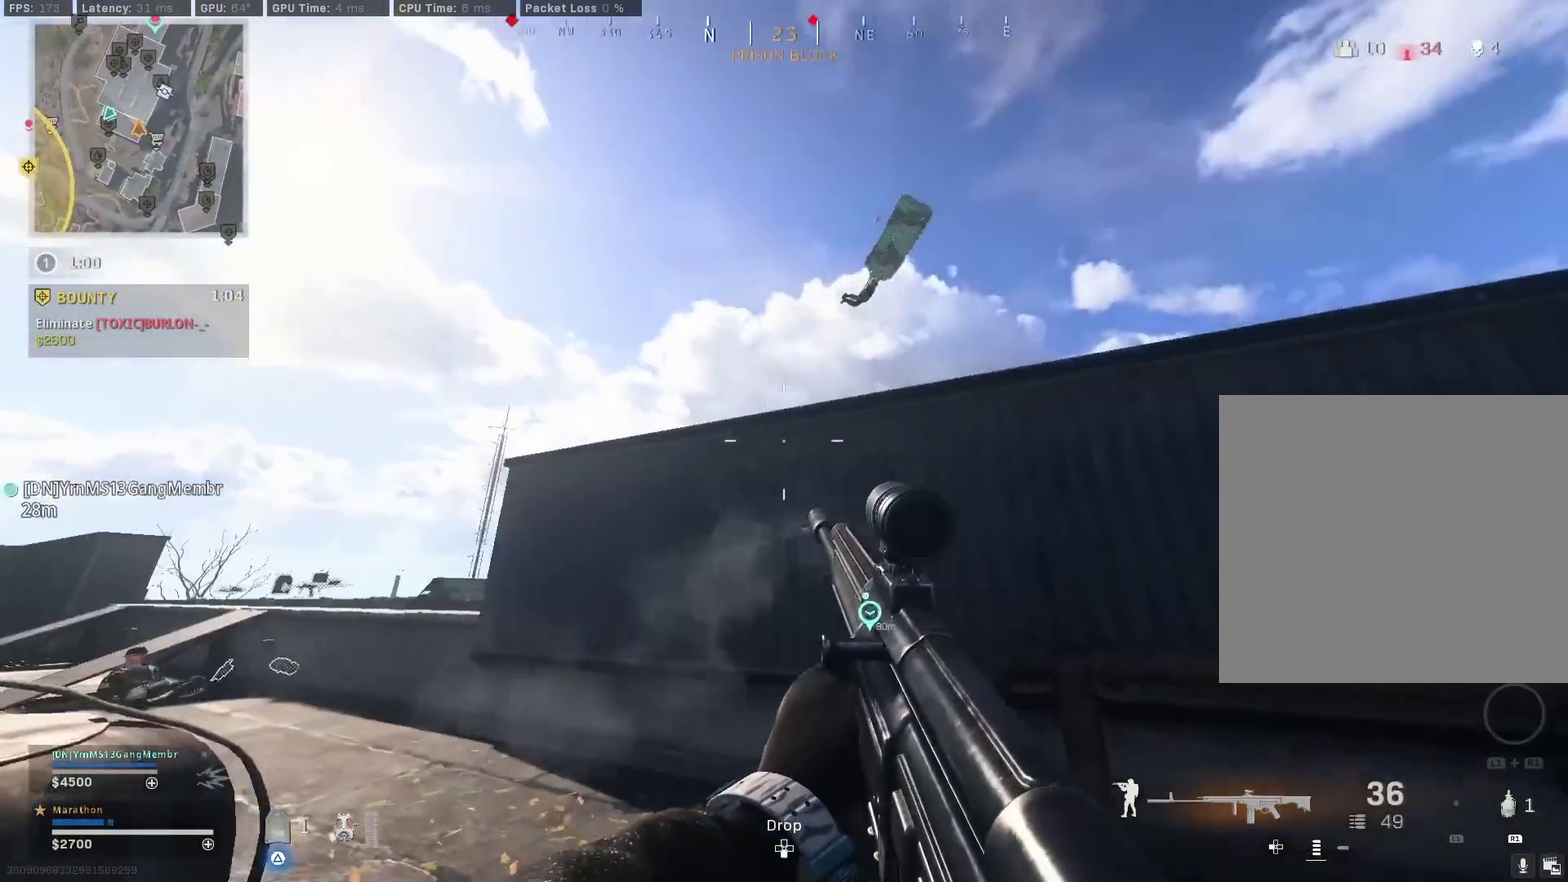
{"dt_ms": 600, "buttons": [], "left_stick": "right", "right_stick": "center"}
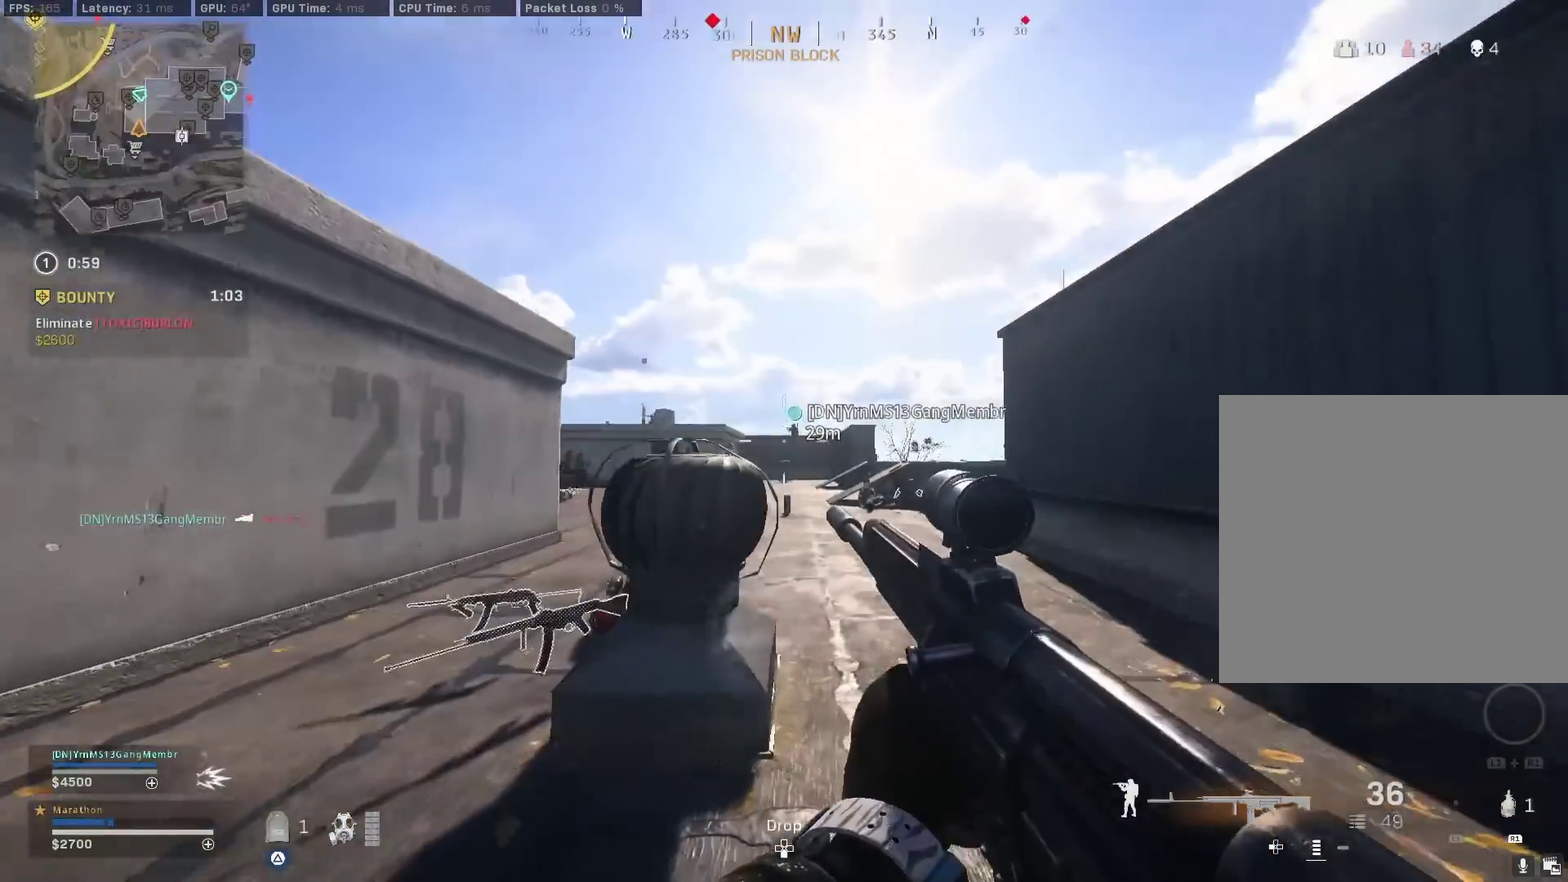
{"dt_ms": 300, "buttons": ["L2"], "left_stick": "left", "right_stick": "left", "events": [[133, "L2", "down"], [133, "right_stick", "left"], [167, "left_stick", "left"], [200, "right_stick", "center"], [300, "right_stick", "left"]]}
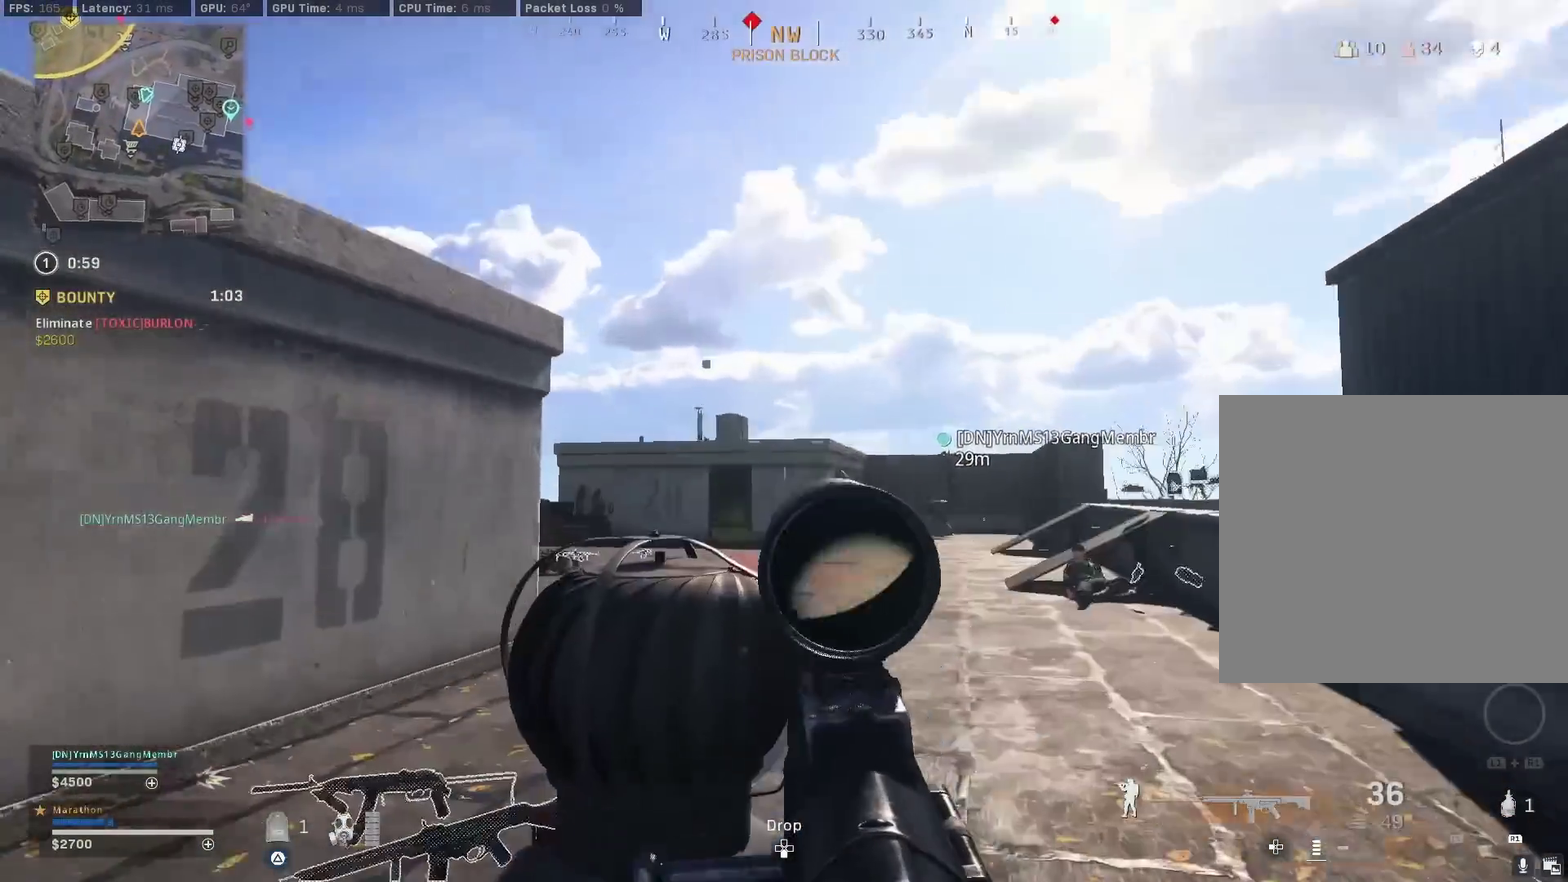
{"dt_ms": 800, "buttons": [], "left_stick": "up", "right_stick": "center", "events": [[33, "left_stick", "center"], [150, "left_stick", "right"], [150, "right_stick", "center"], [250, "L2", "up"], [283, "TRIANGLE", "down"], [367, "left_stick", "up-right"], [517, "left_stick", "up"], [533, "TRIANGLE", "up"], [667, "right_stick", "right"], [800, "right_stick", "center"]]}
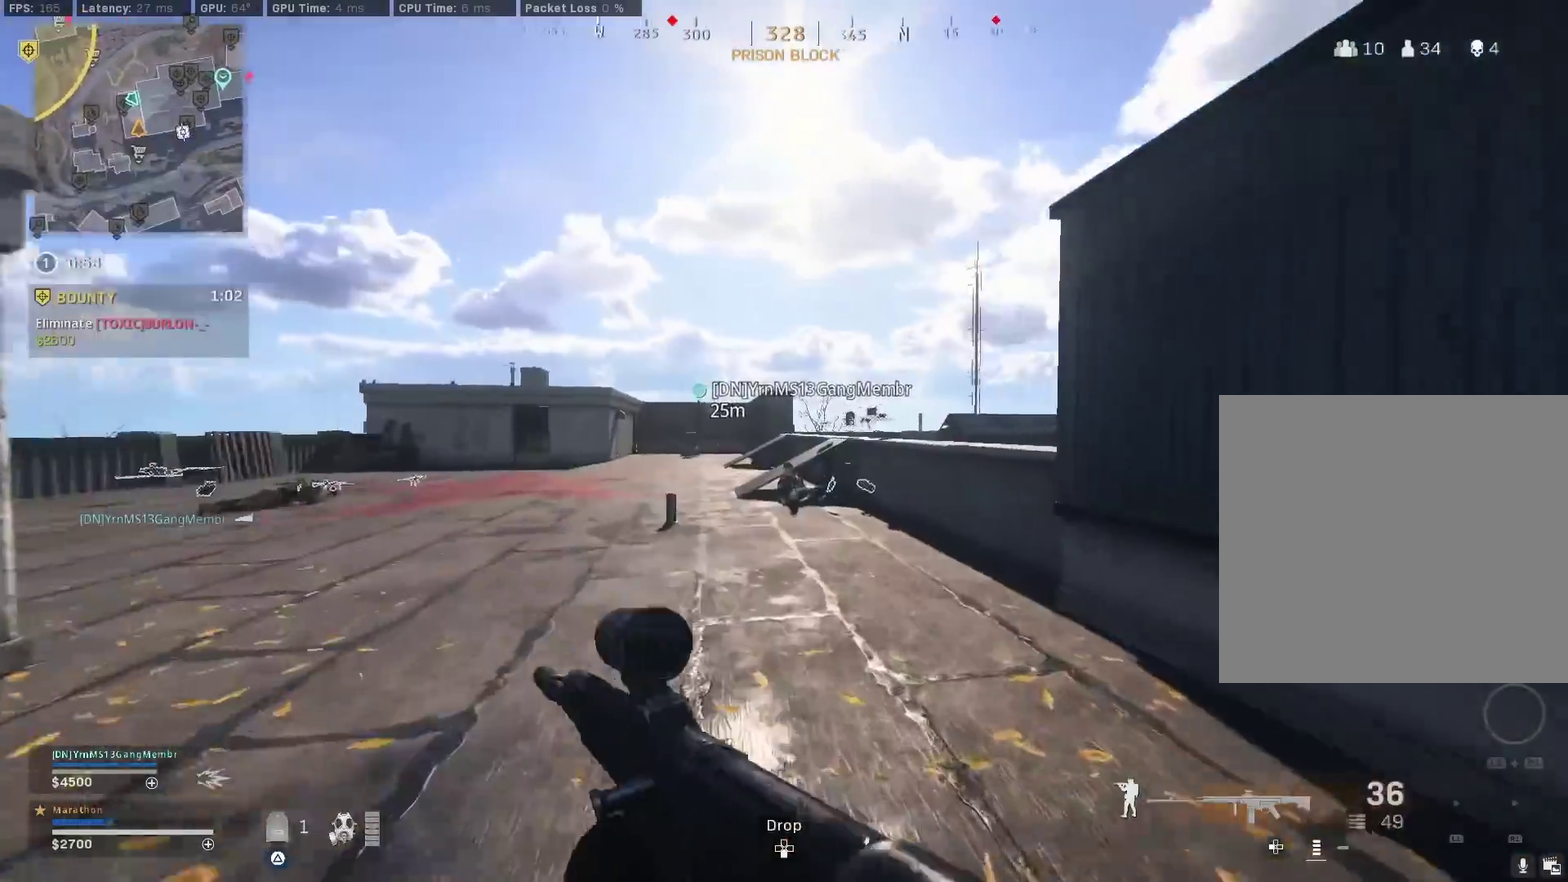
{"dt_ms": 400, "buttons": [], "left_stick": "right", "right_stick": "center", "events": [[217, "left_stick", "up-right"], [300, "CROSS", "down"], [317, "left_stick", "right"], [400, "CROSS", "up"]]}
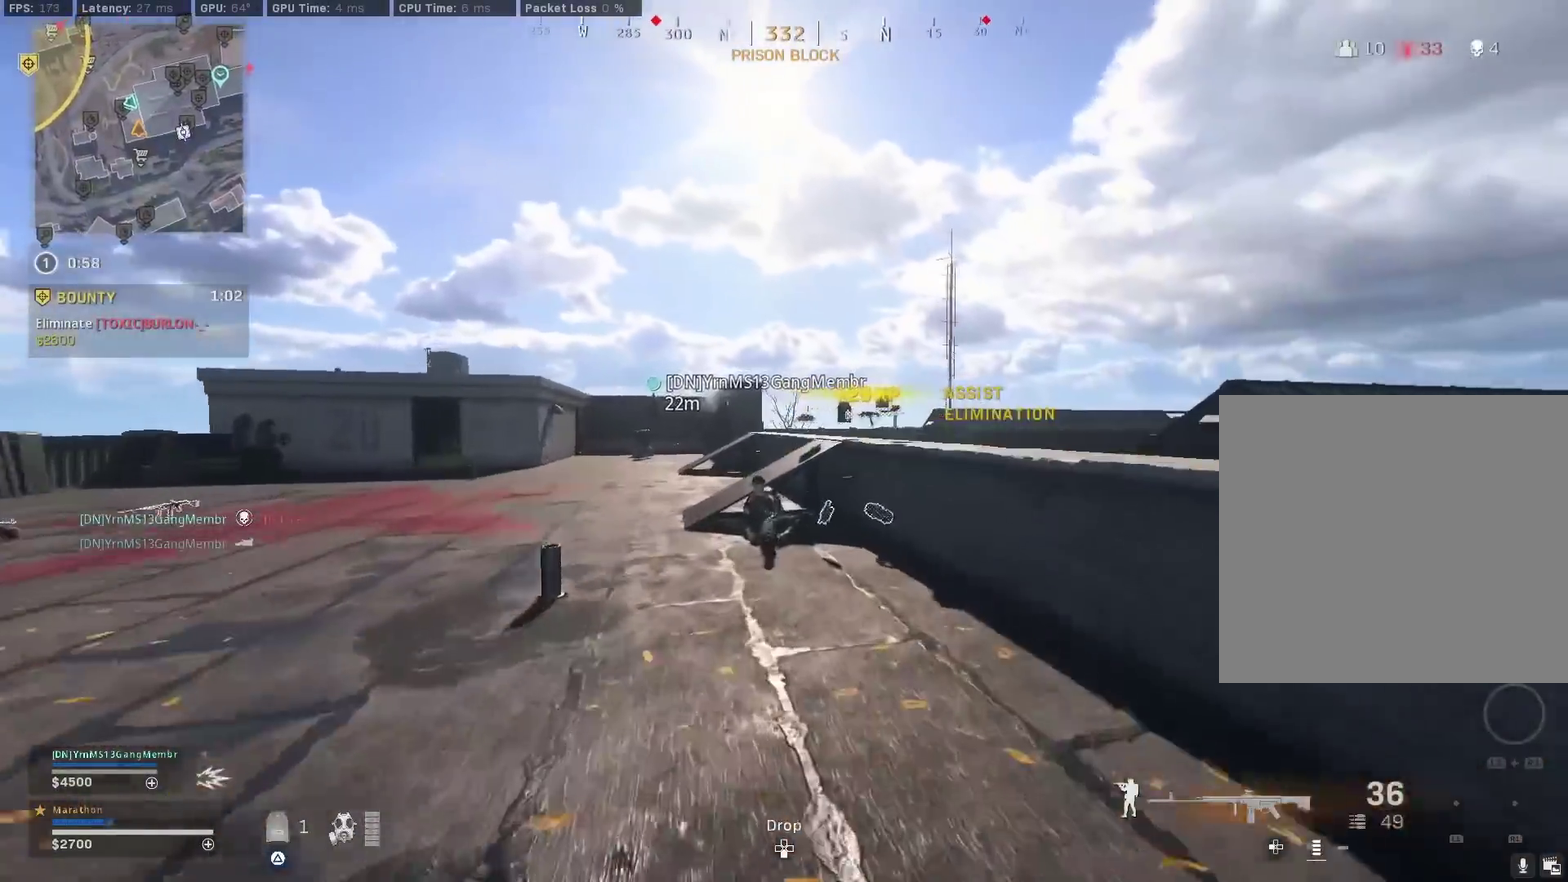
{"dt_ms": 500, "buttons": ["R3"], "left_stick": "up-left", "right_stick": "center"}
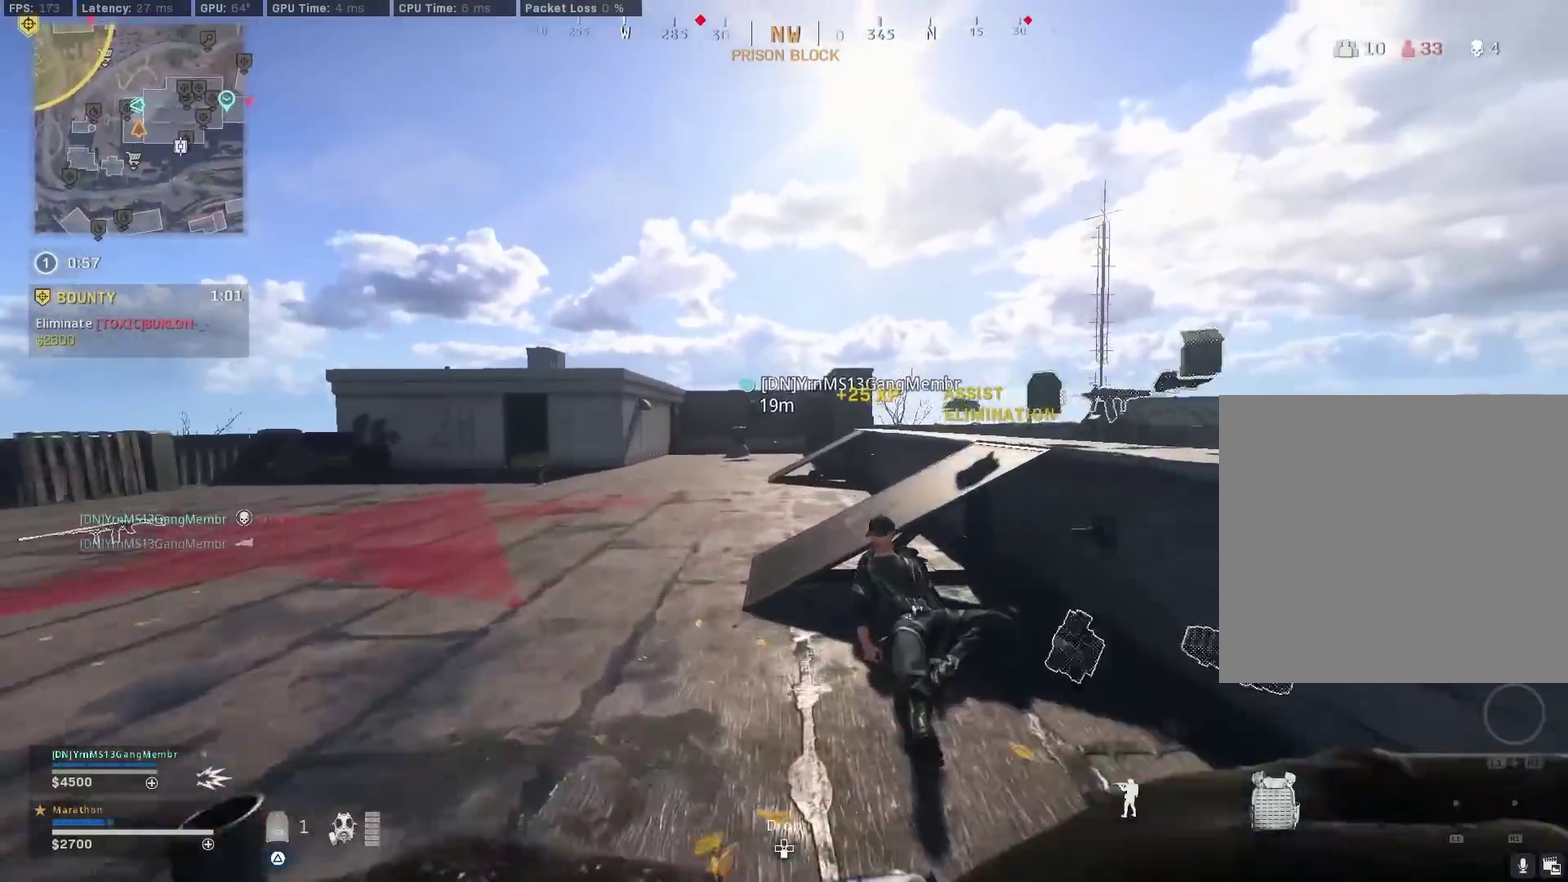
{"dt_ms": 500, "buttons": [], "left_stick": "up", "right_stick": "right"}
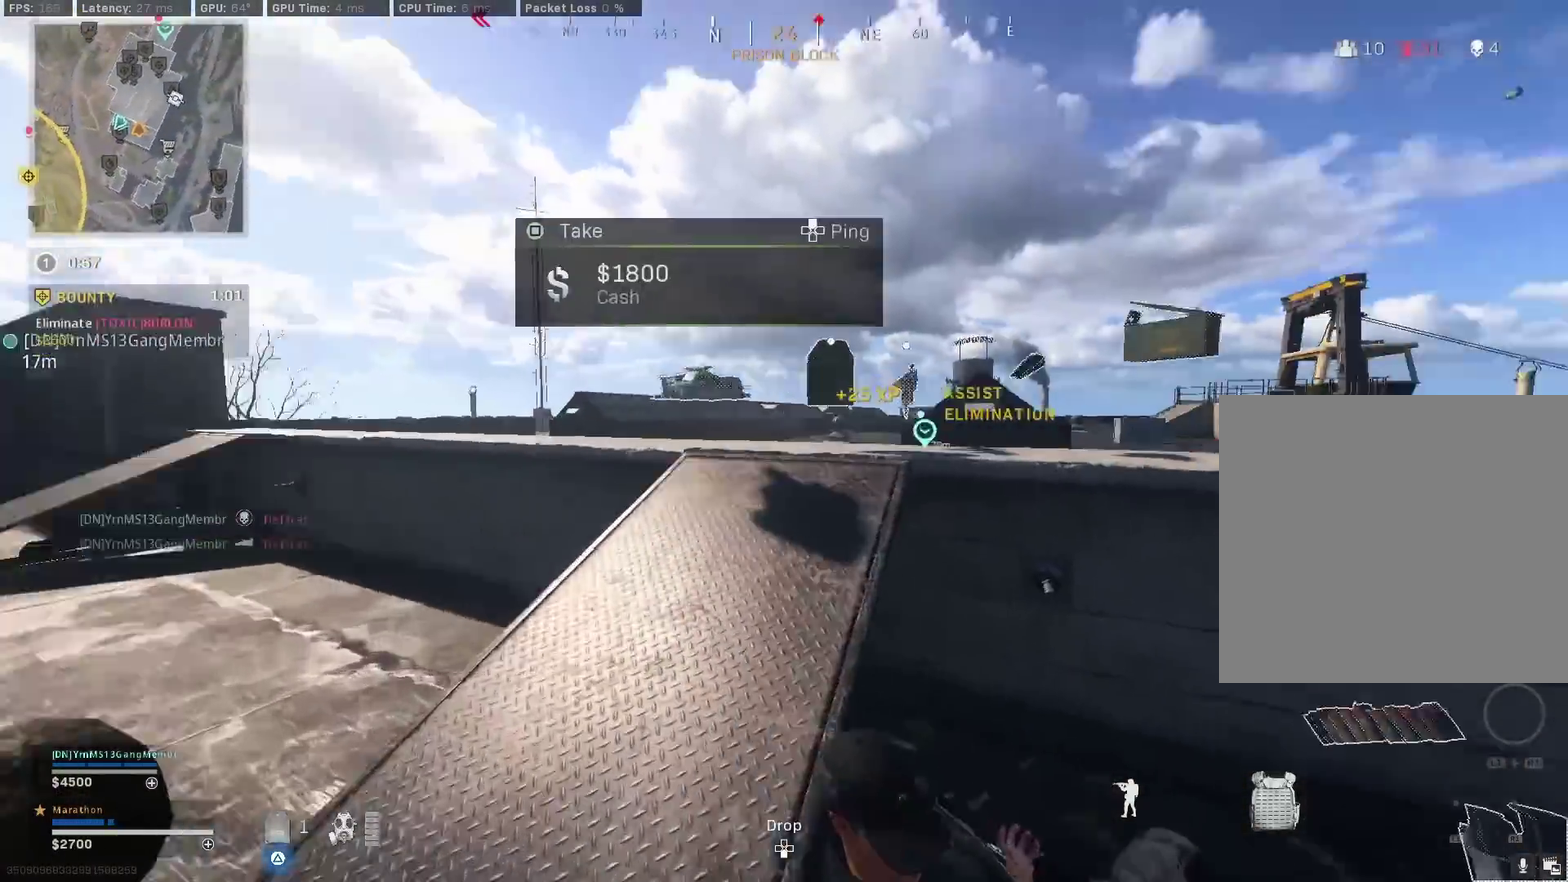
{"dt_ms": 300, "buttons": [], "left_stick": "up", "right_stick": "center", "events": [[117, "right_stick", "center"]]}